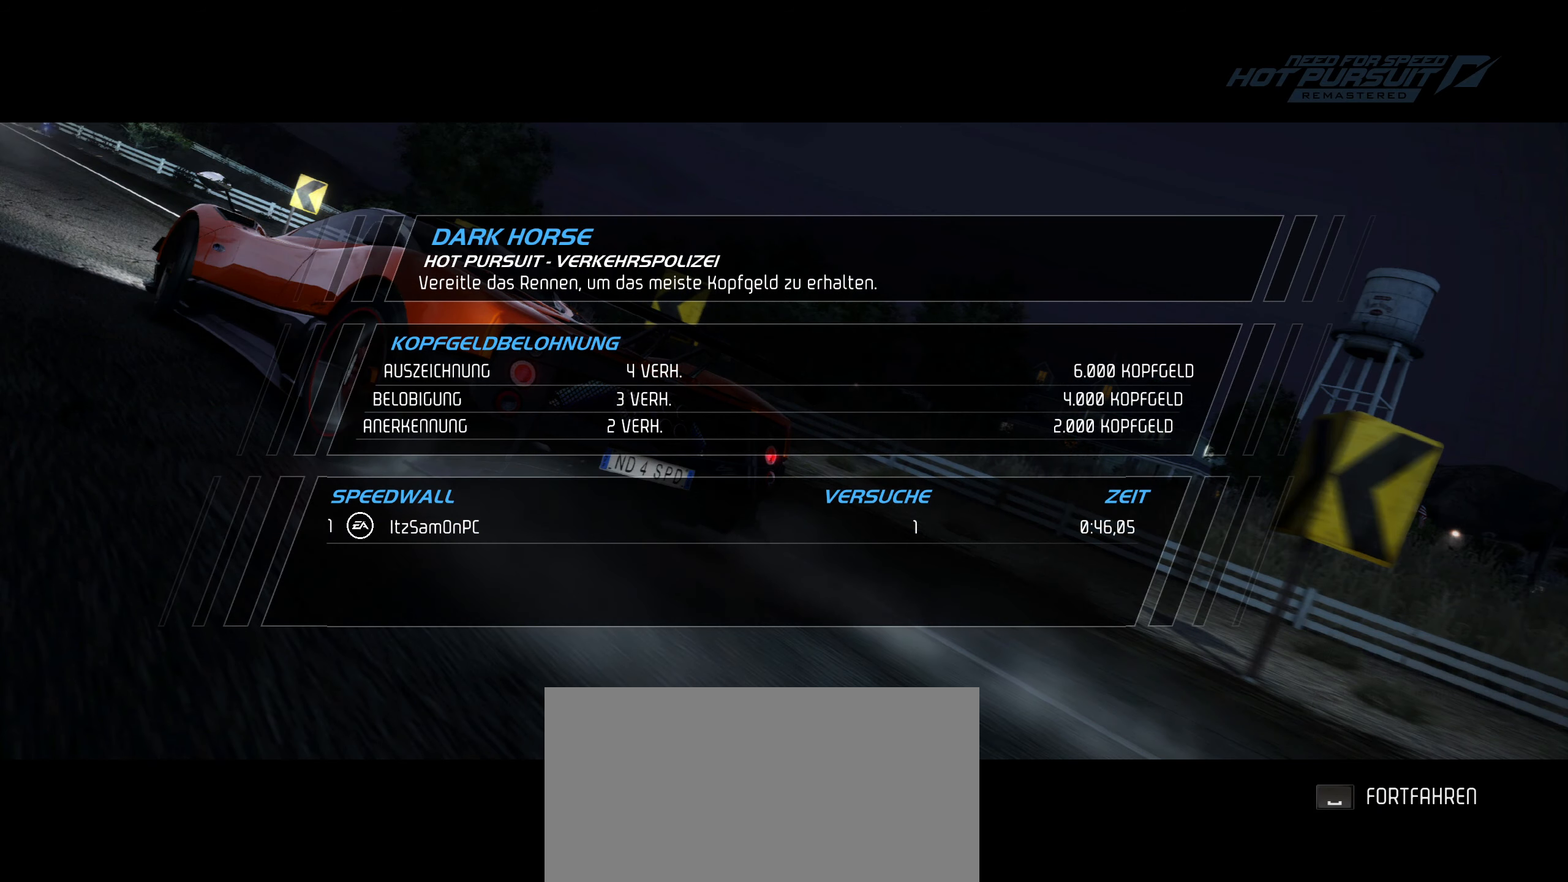
Gameplay with keyboard; each line is a JSON object with the keys held at the frame after it. "events" lists presses ("down") and releases ("up") of "1", "2", "3", "4", "5", "6", "7", "8", "9", "a", "alt", "b", "c", "caps_lock", "ctrl", "d", "down", "e", "escape", "f", "f4", "f6", "f9", "left", "q", "r", "return", "right", "s", "shift", "space", "super", "tab", "tilde", "up", "w", "x" and "z" between this image and that frame as [ms after this image, input, new state], when the widget could be followed in between. No other keys are recorded. Mouse input is not recorded.
{"keys": ["space"], "events": [[367, "space", "down"], [417, "space", "up"], [467, "space", "down"]]}
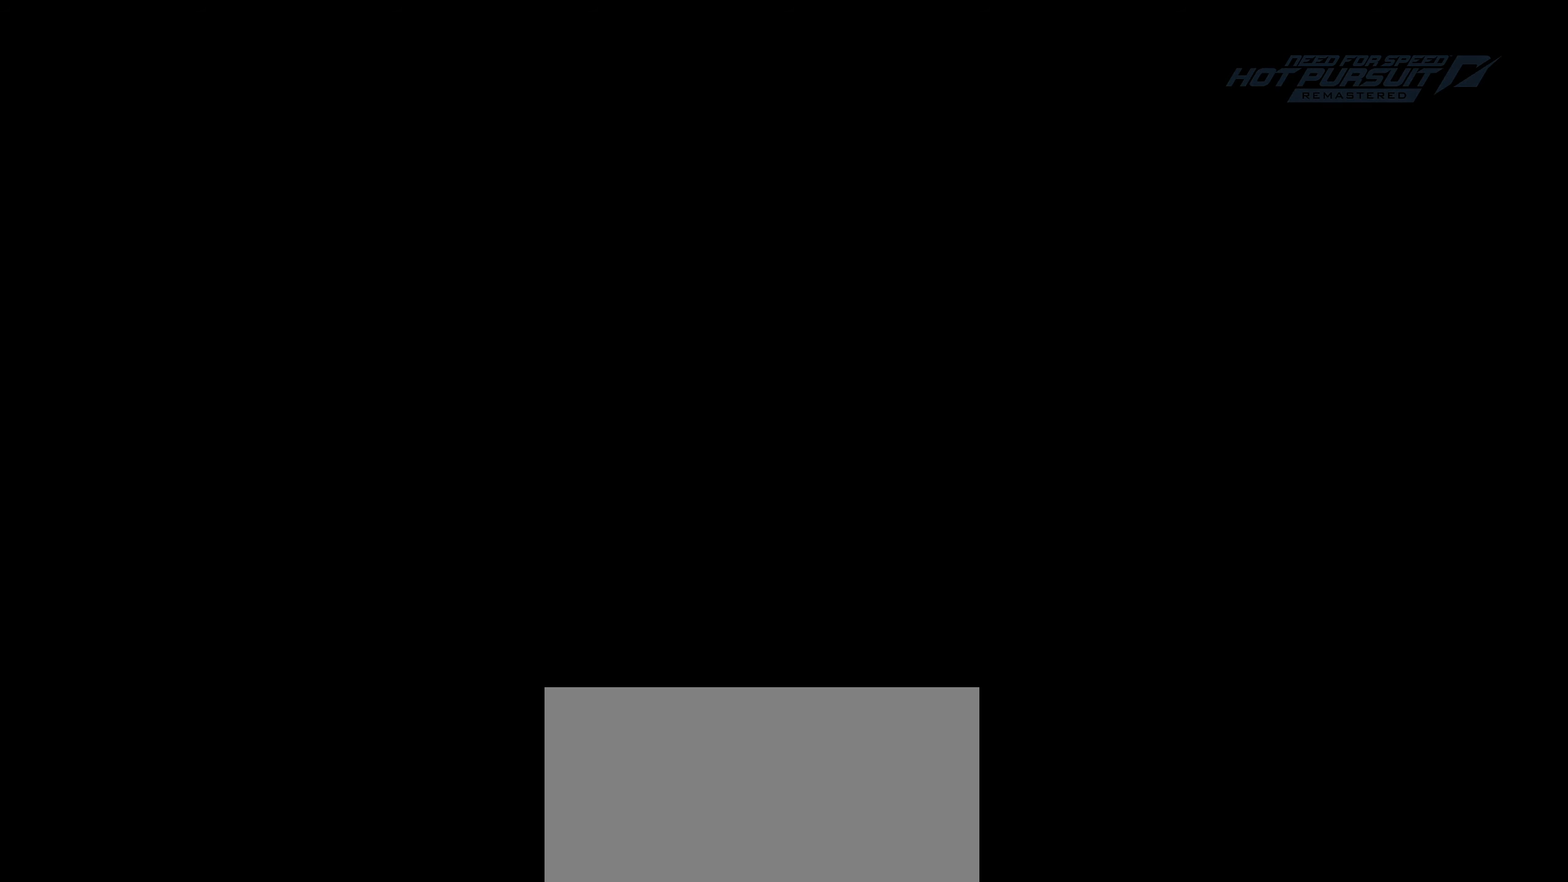
{"keys": [], "events": [[50, "space", "up"]]}
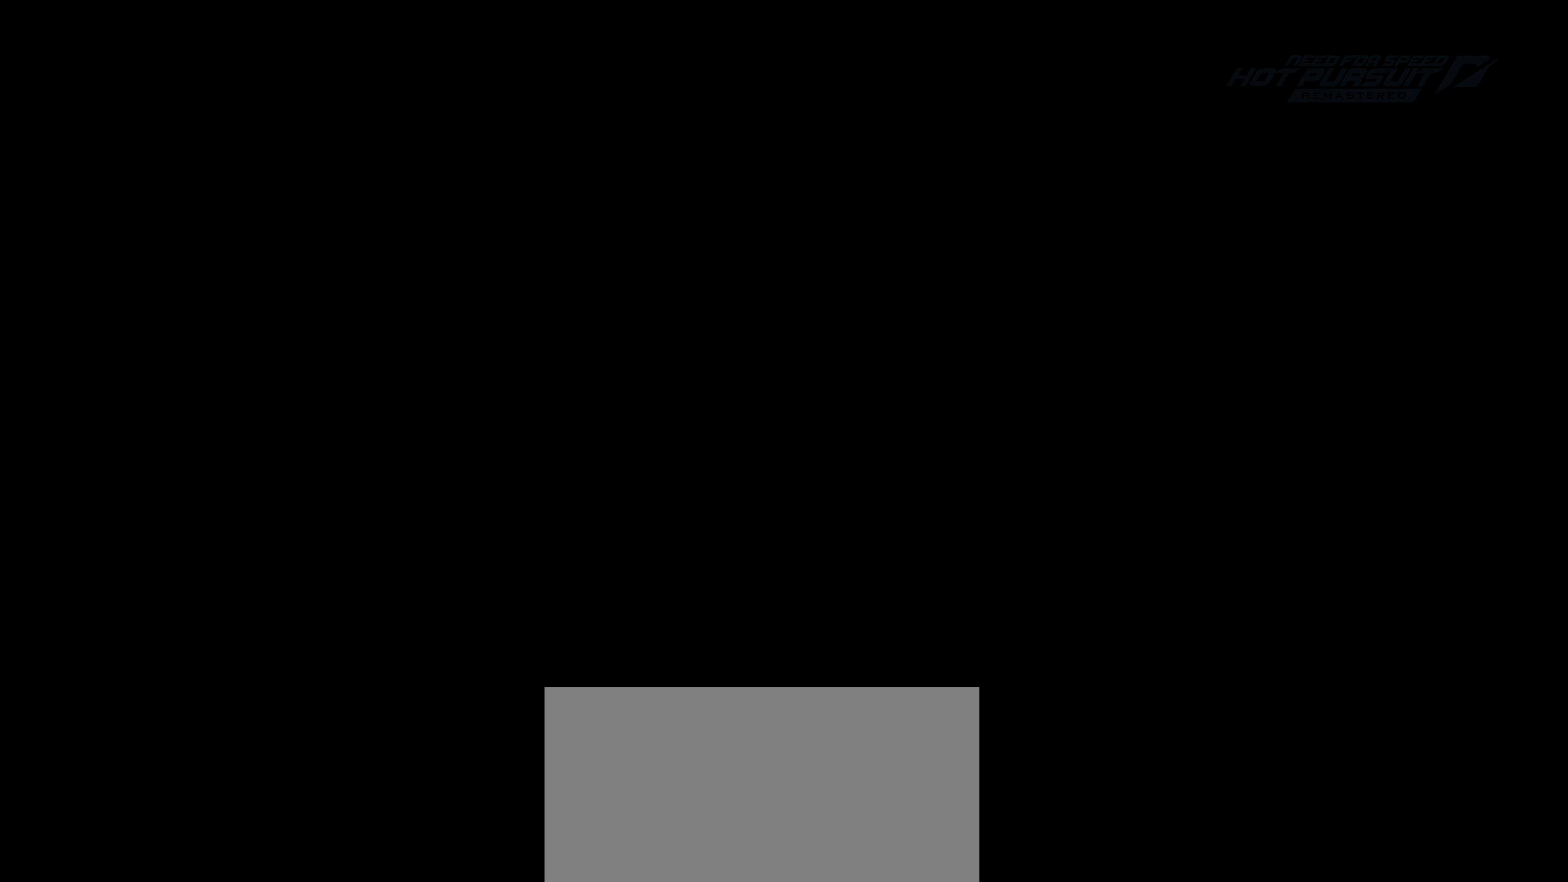
{"keys": [], "events": []}
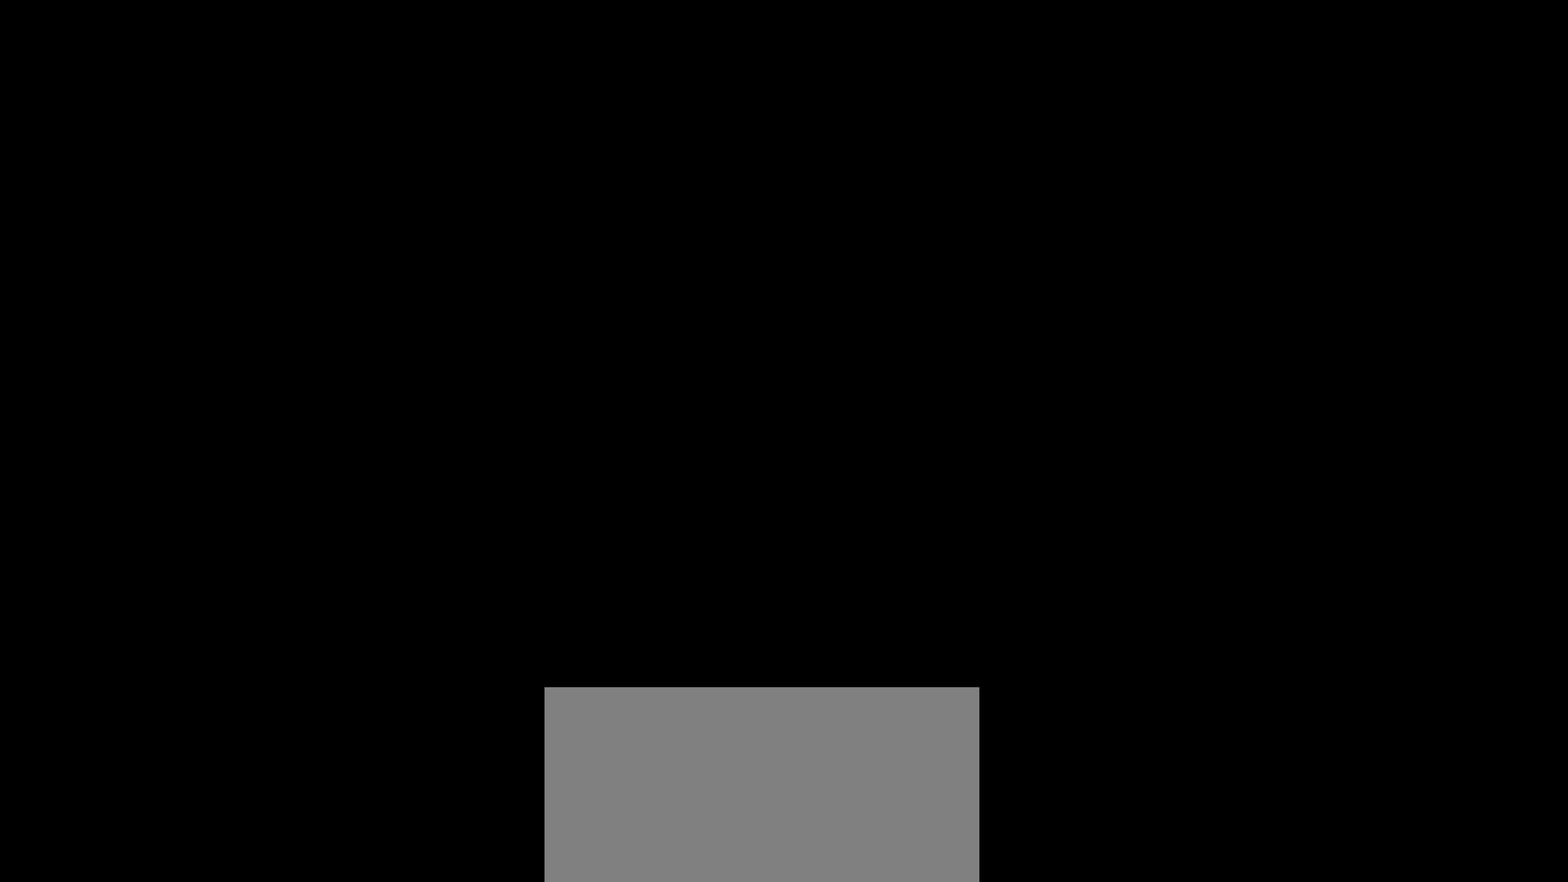
{"keys": [], "events": []}
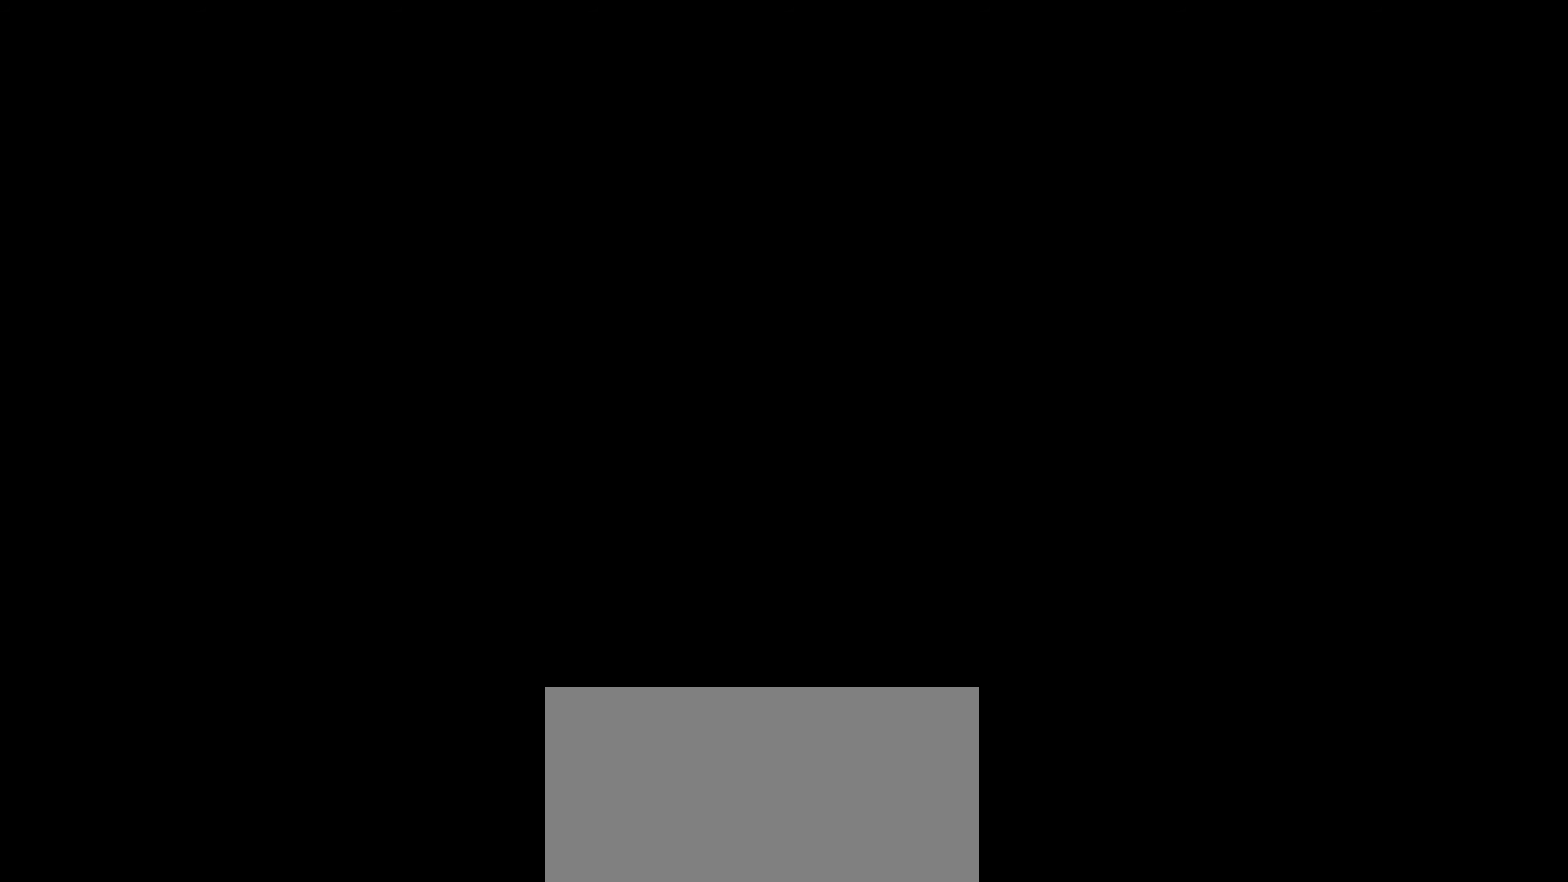
{"keys": [], "events": []}
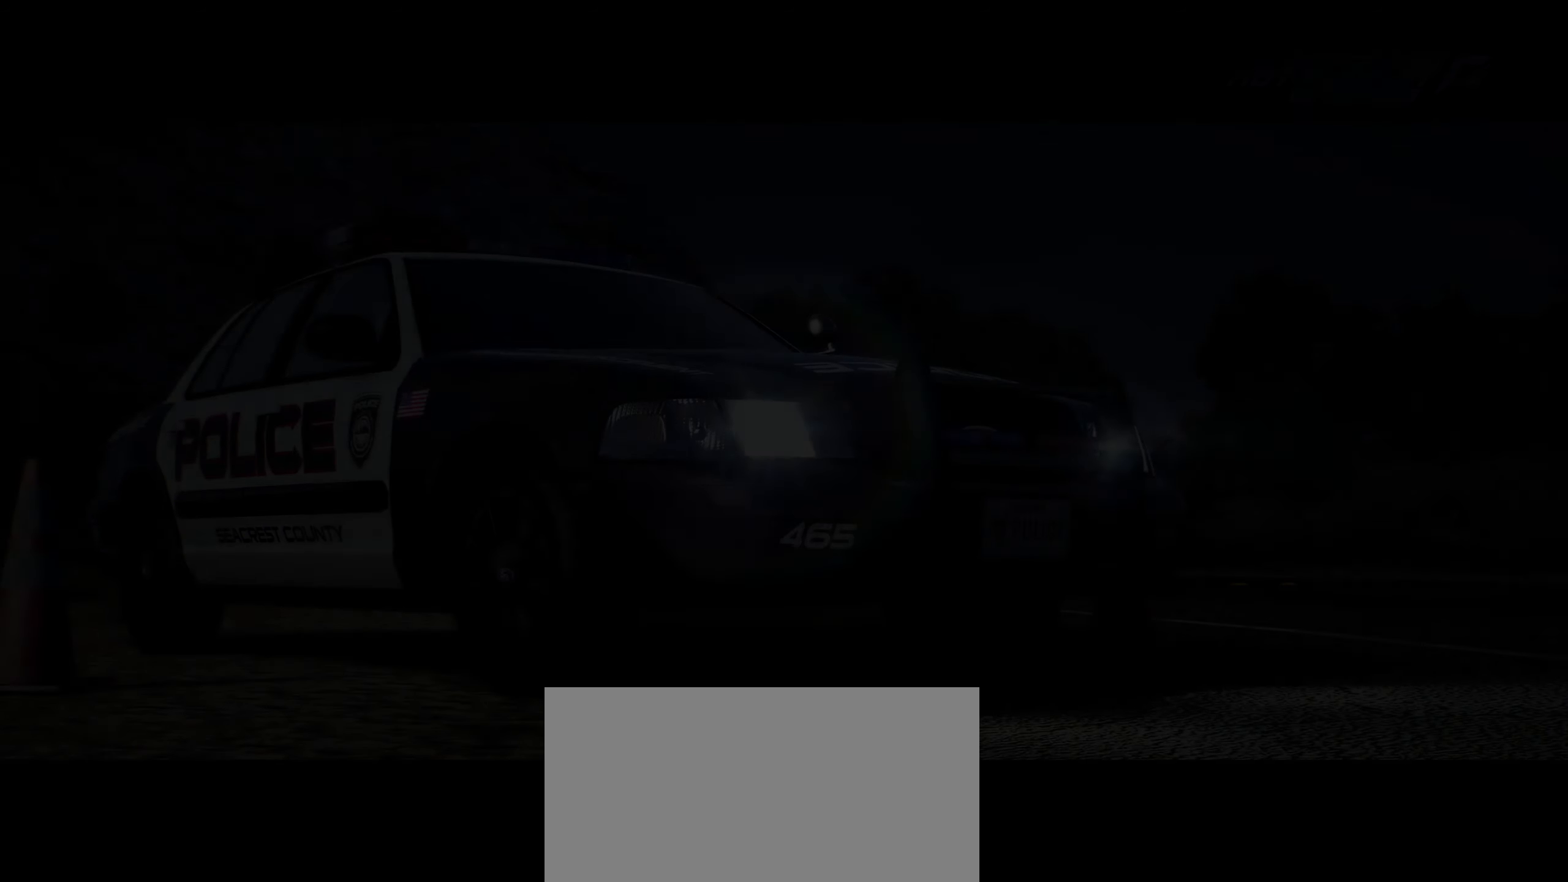
{"keys": [], "events": []}
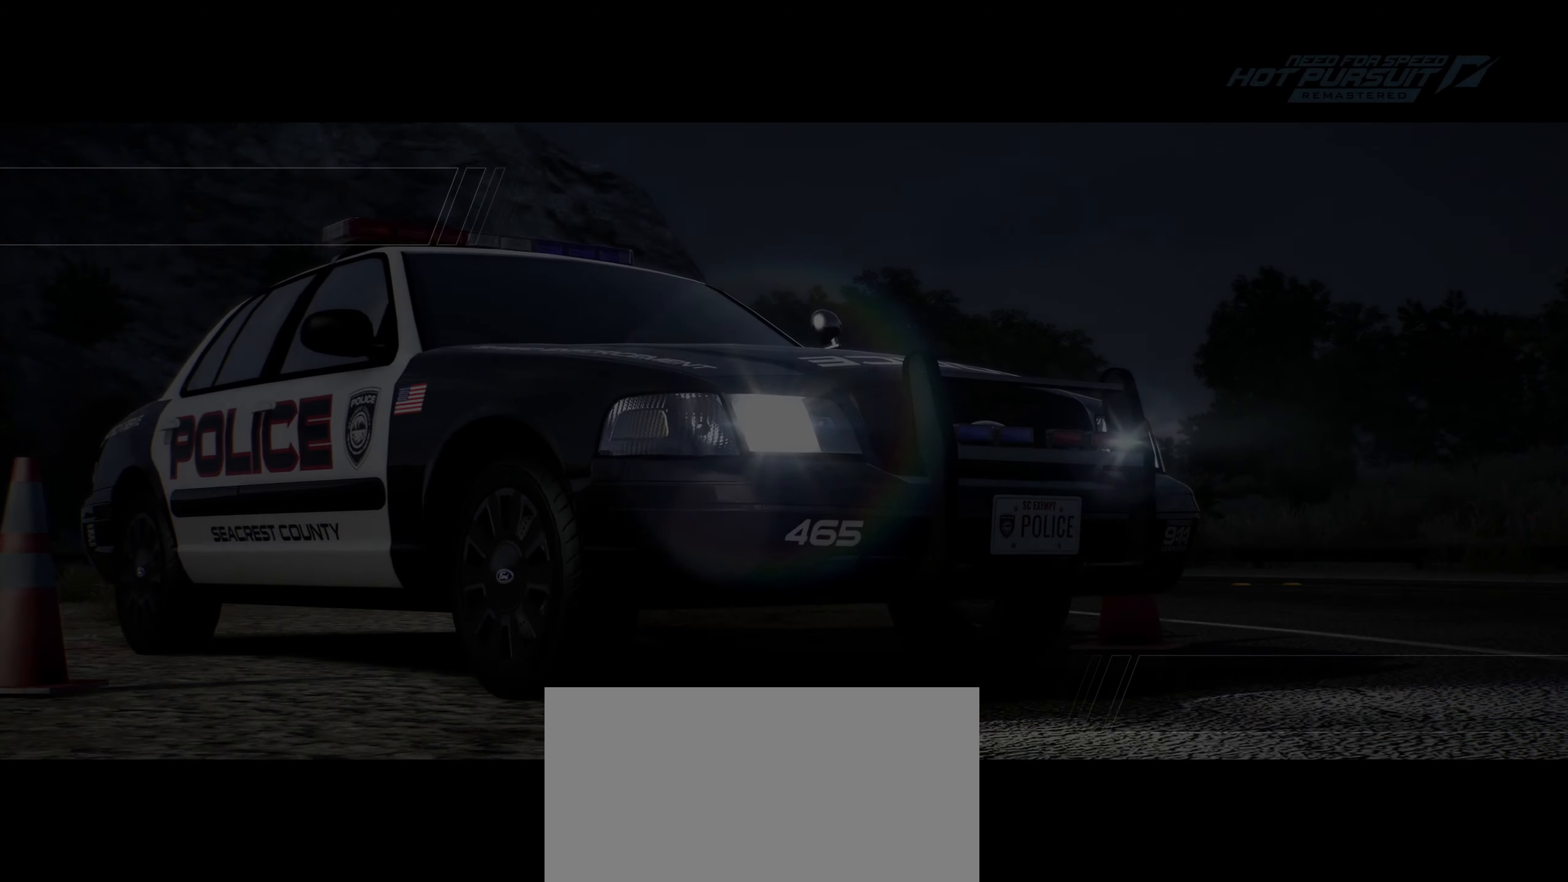
{"keys": [], "events": []}
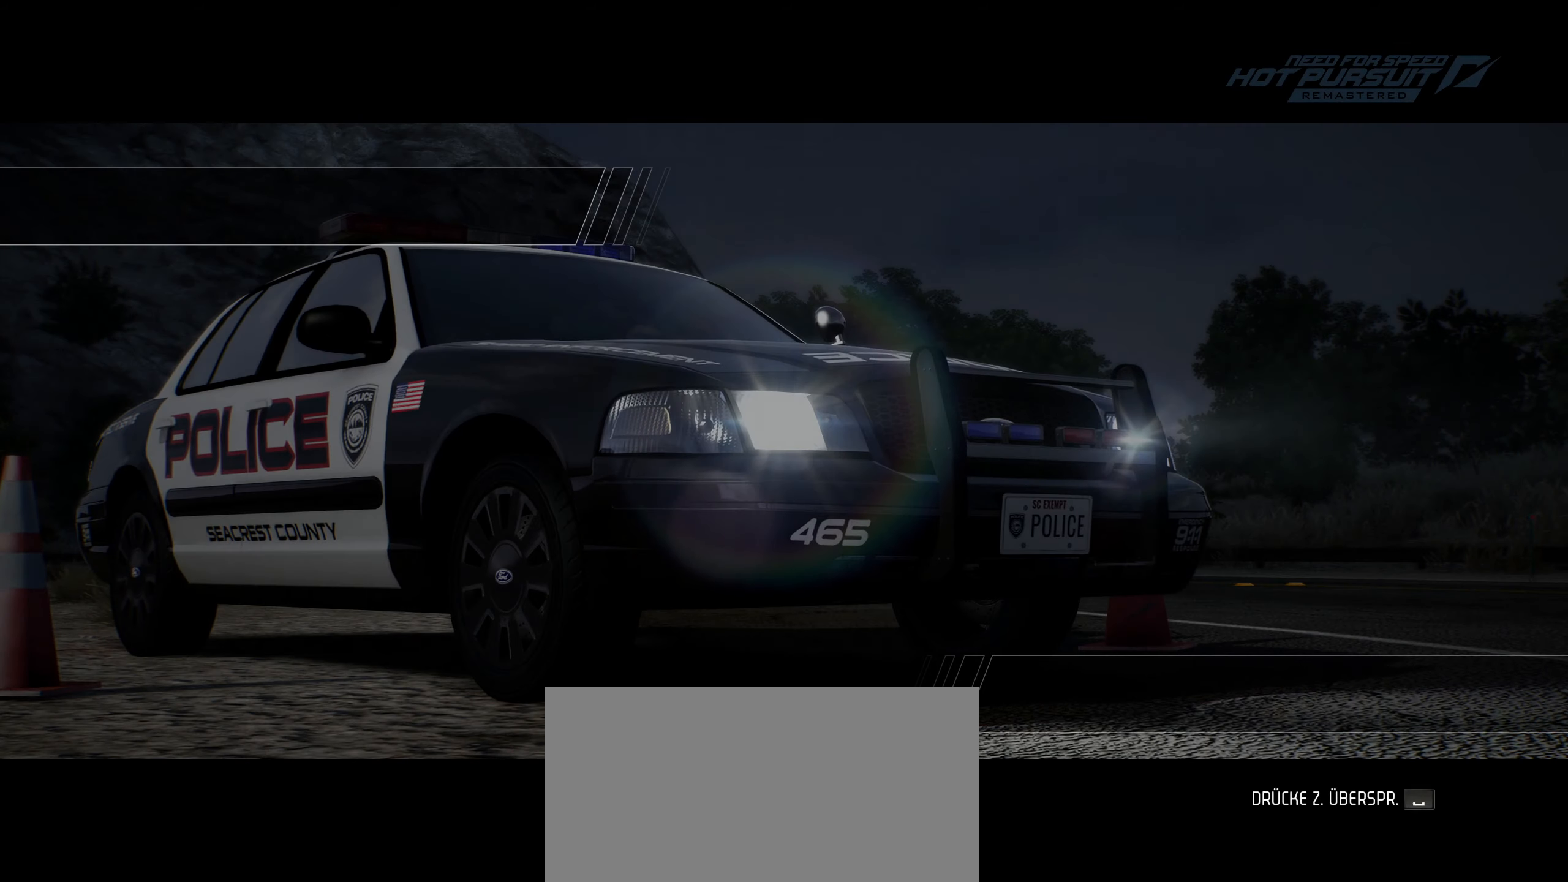
{"keys": [], "events": []}
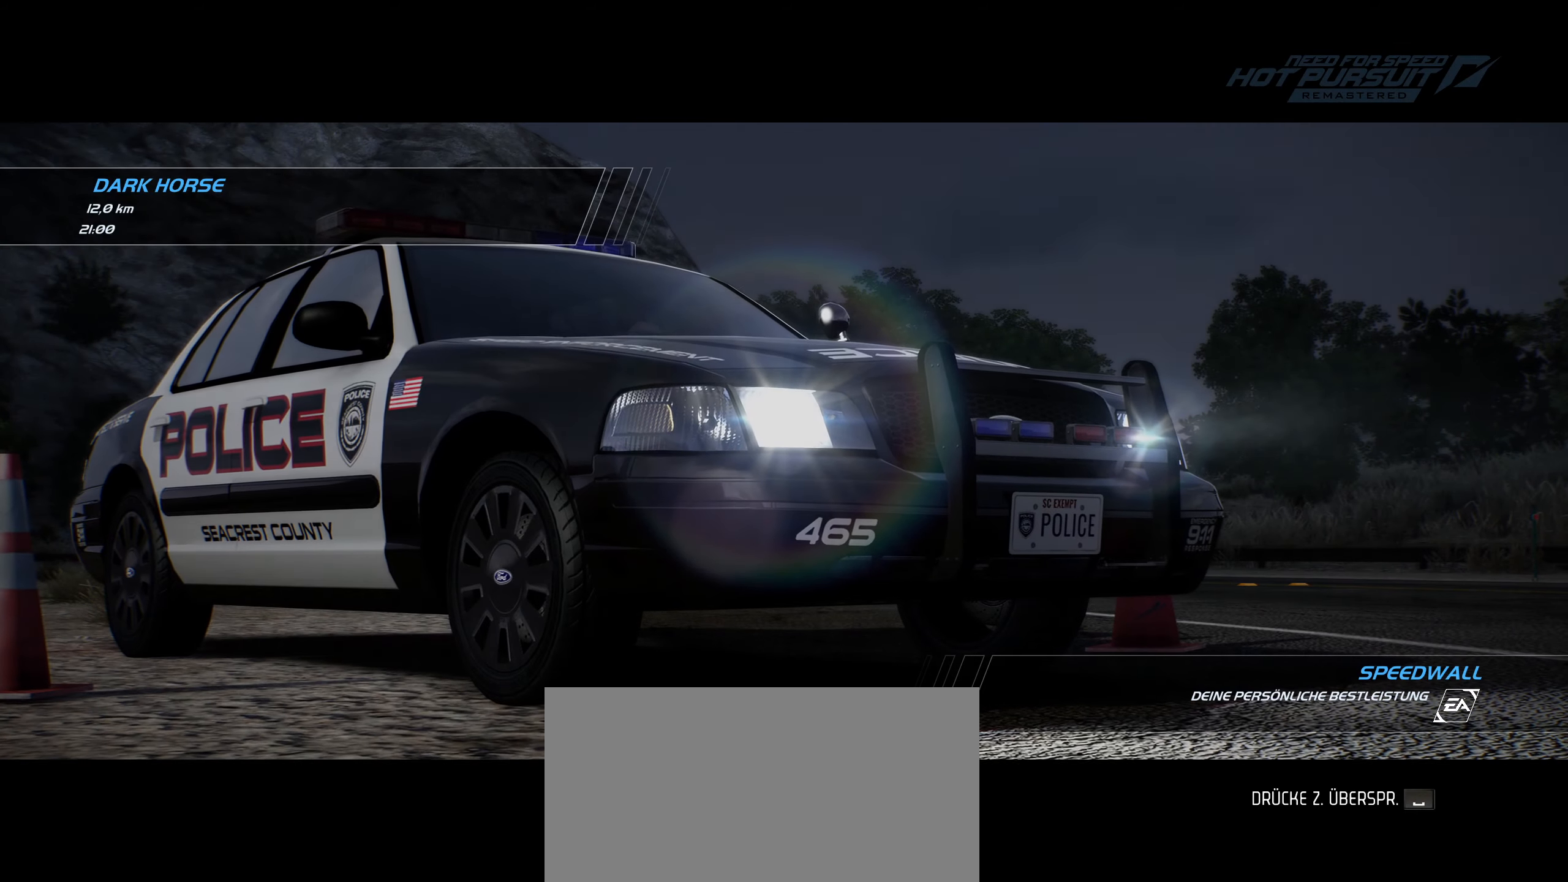
{"keys": [], "events": []}
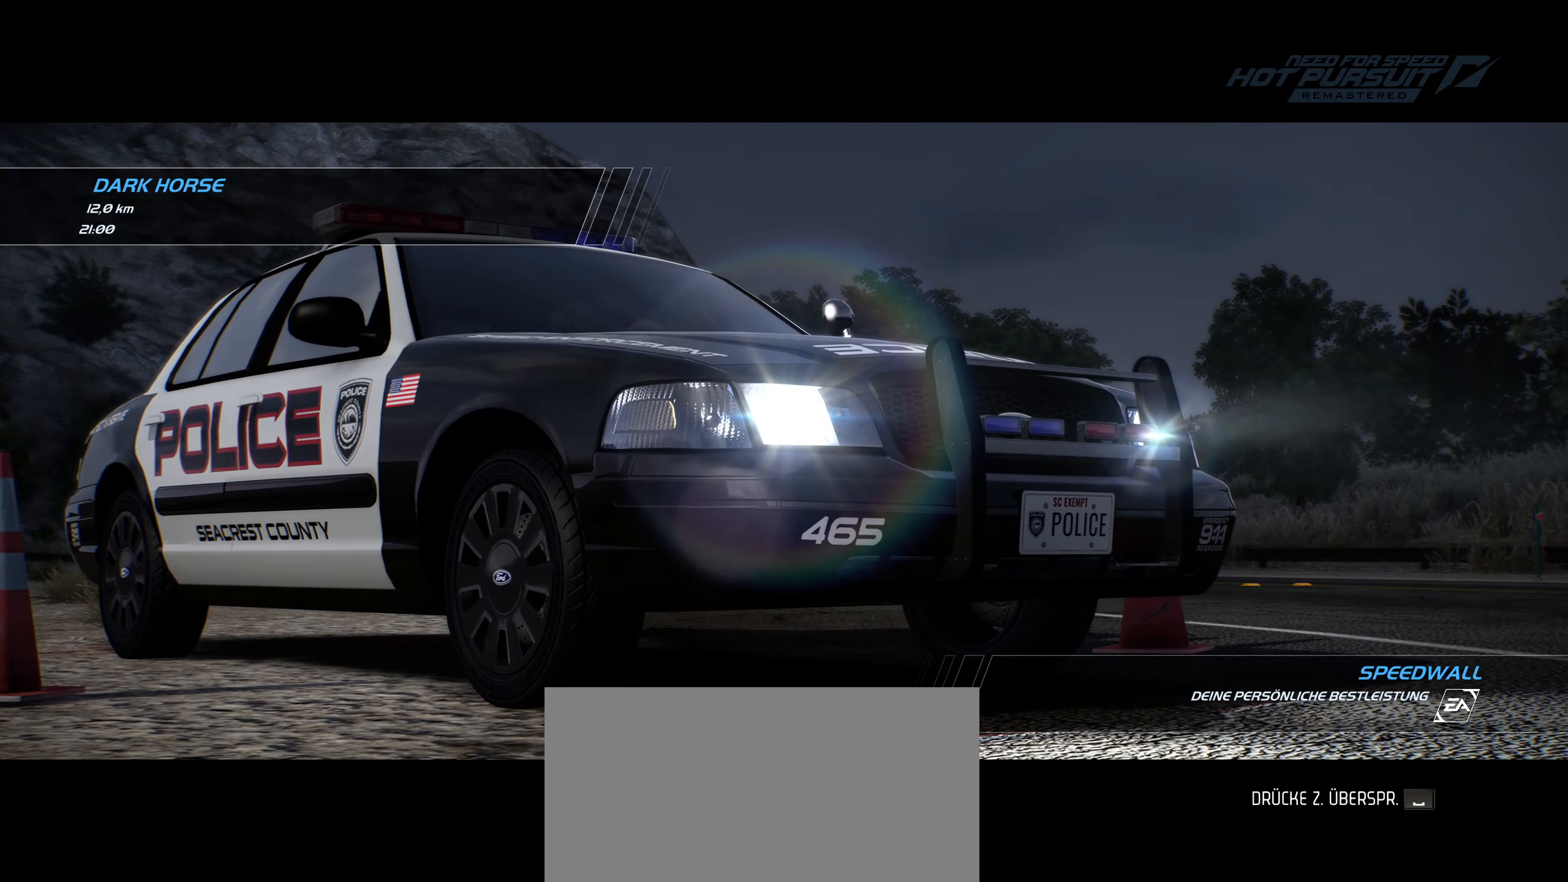
{"keys": [], "events": []}
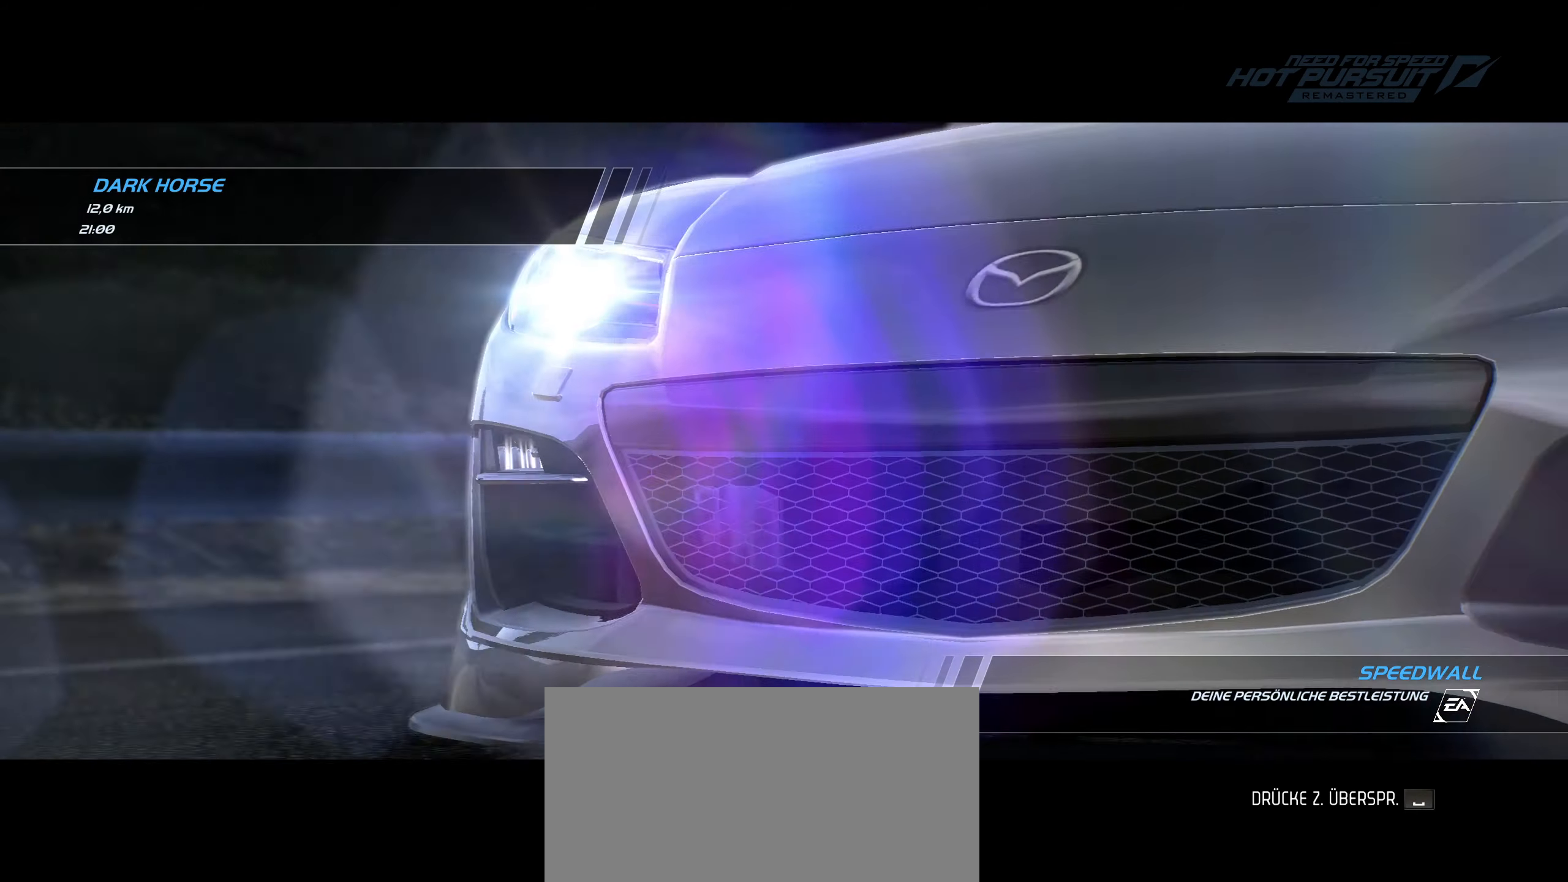
{"keys": [], "events": []}
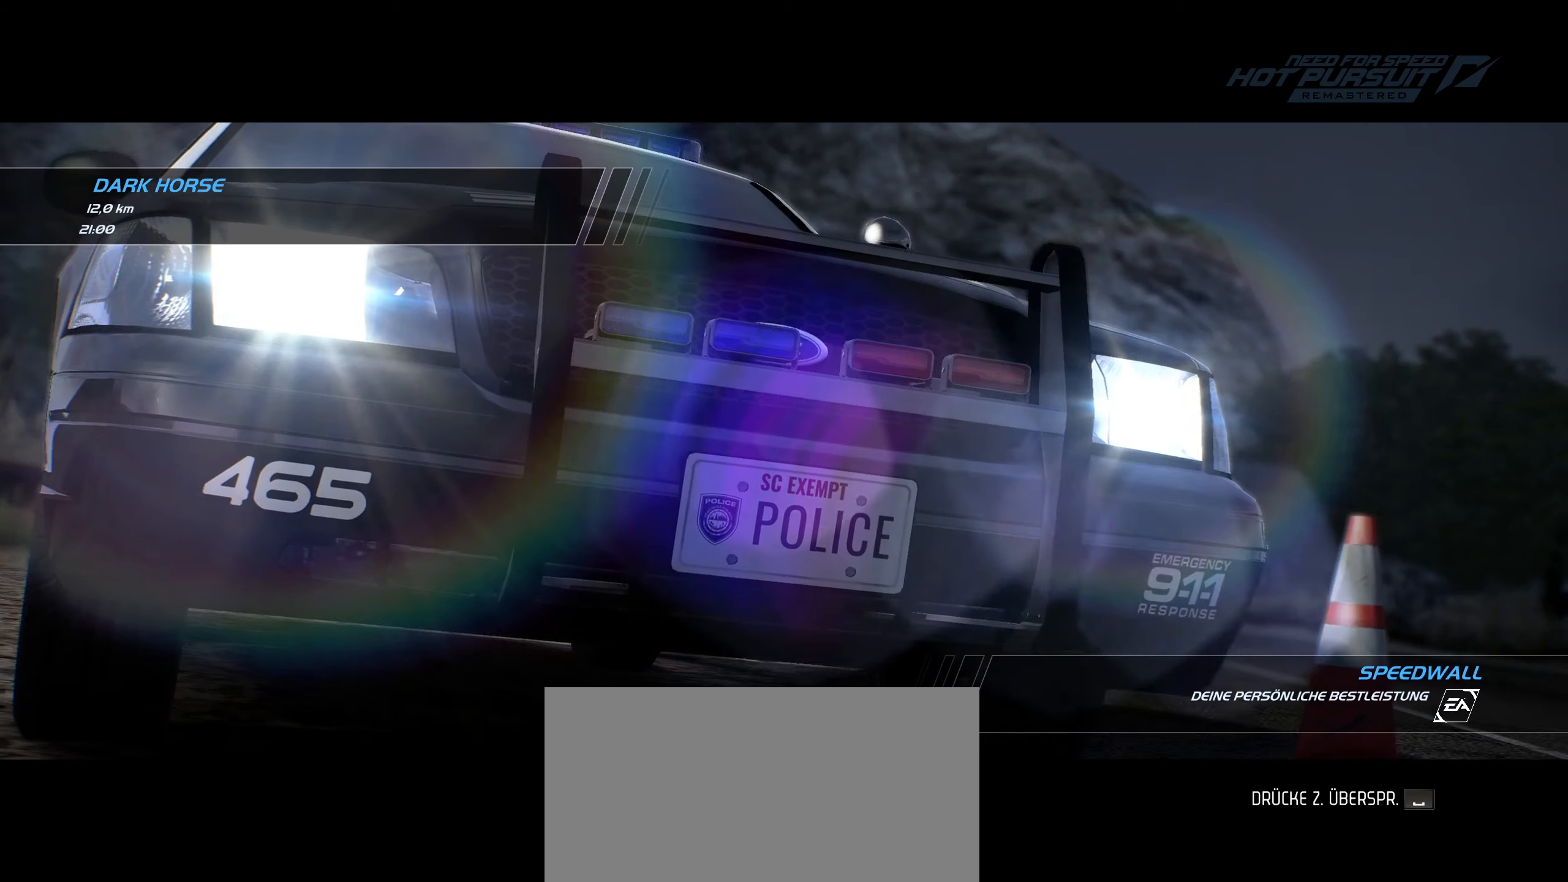
{"keys": [], "events": [[200, "space", "down"], [300, "space", "up"]]}
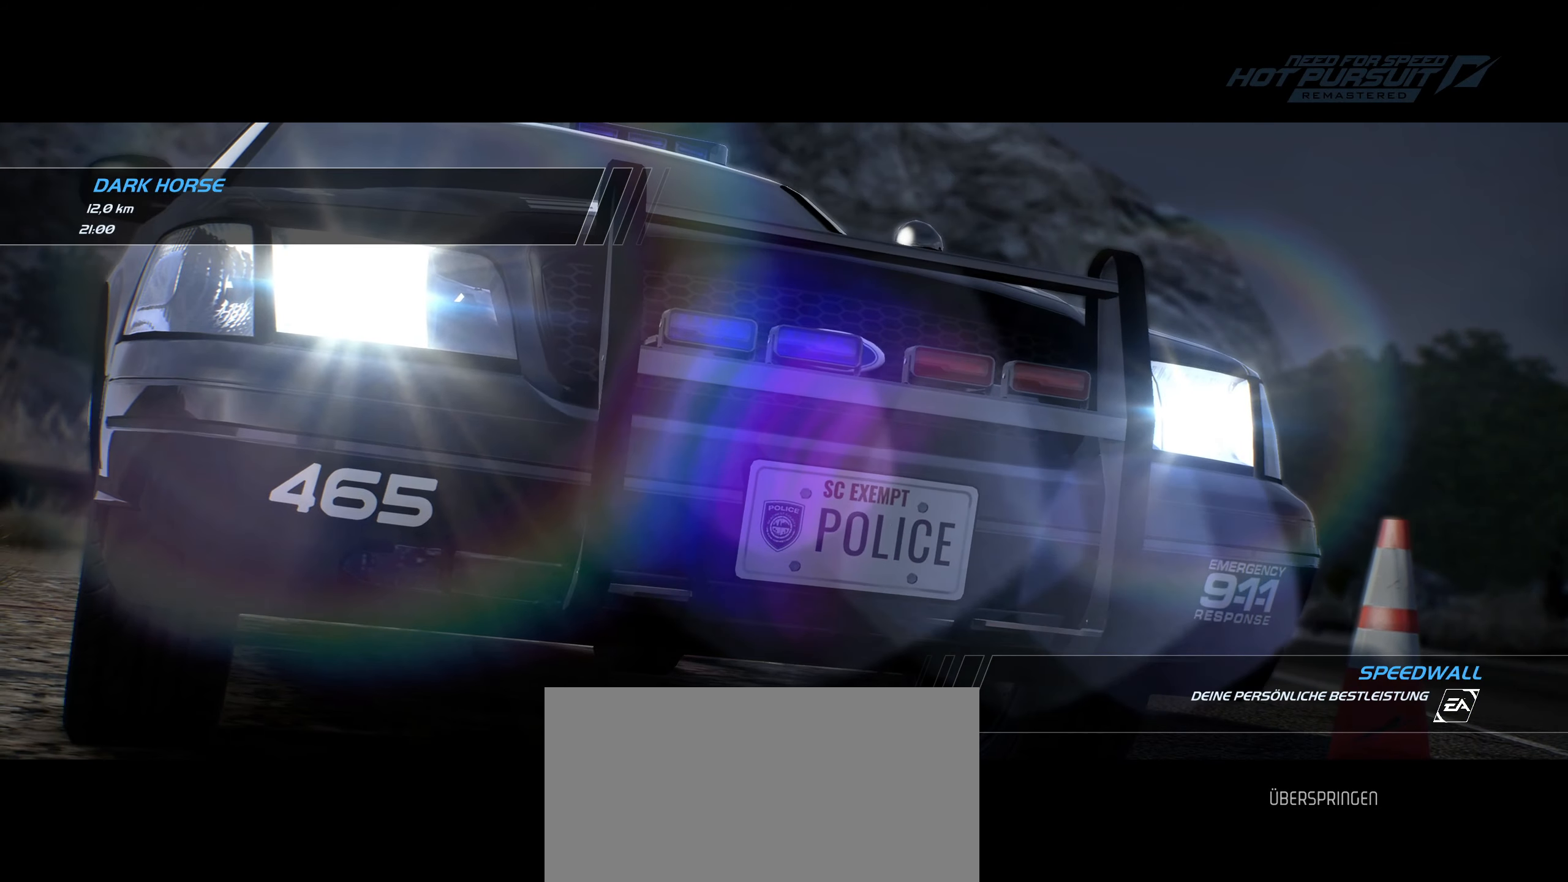
{"keys": [], "events": []}
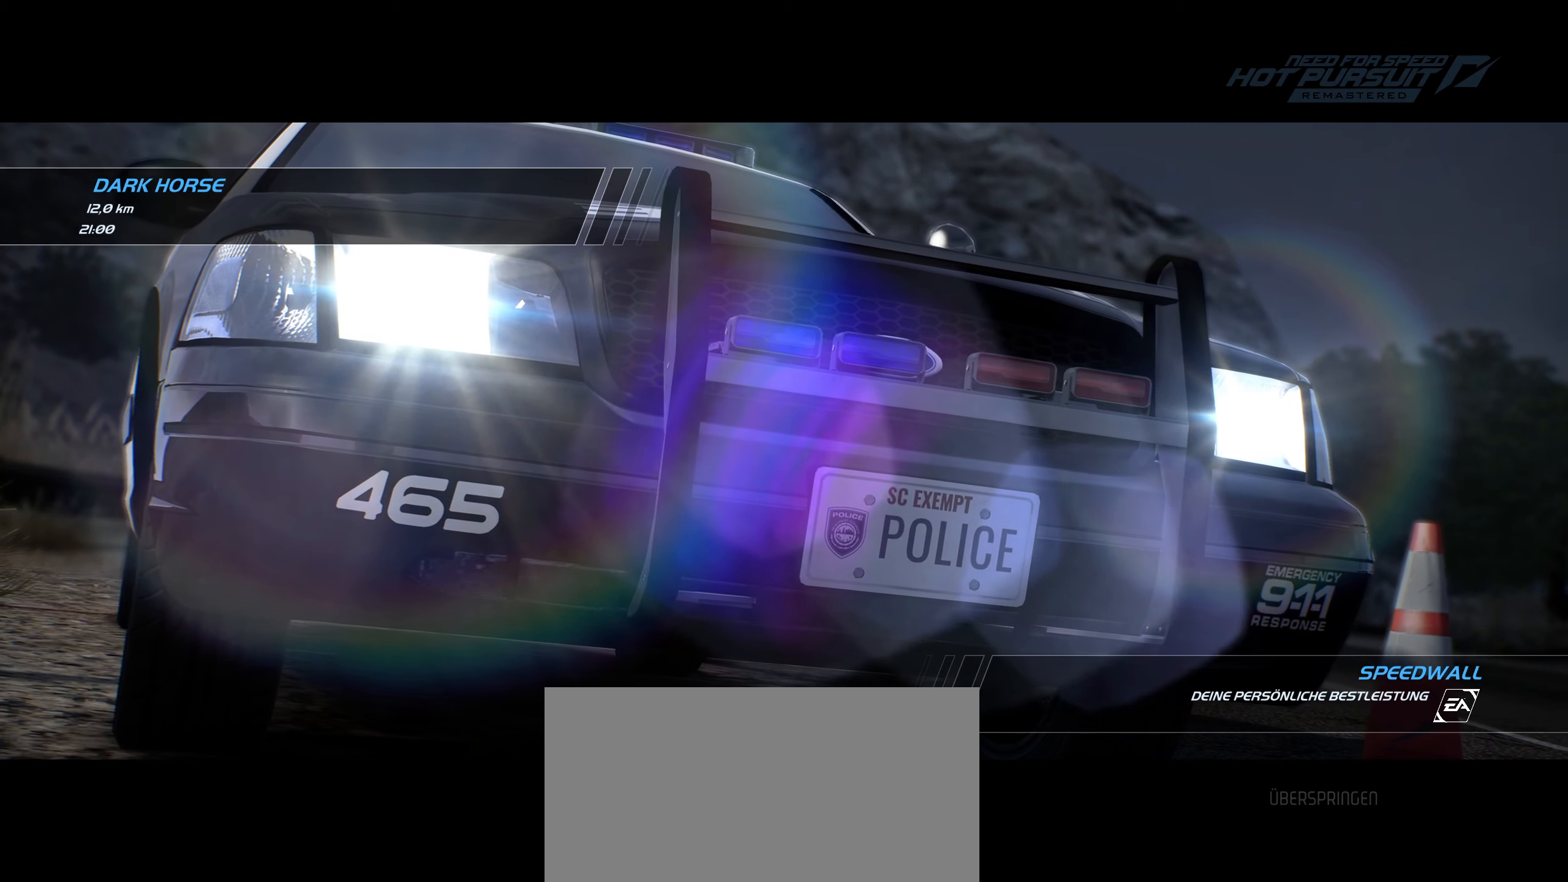
{"keys": ["w"], "events": [[384, "w", "down"]]}
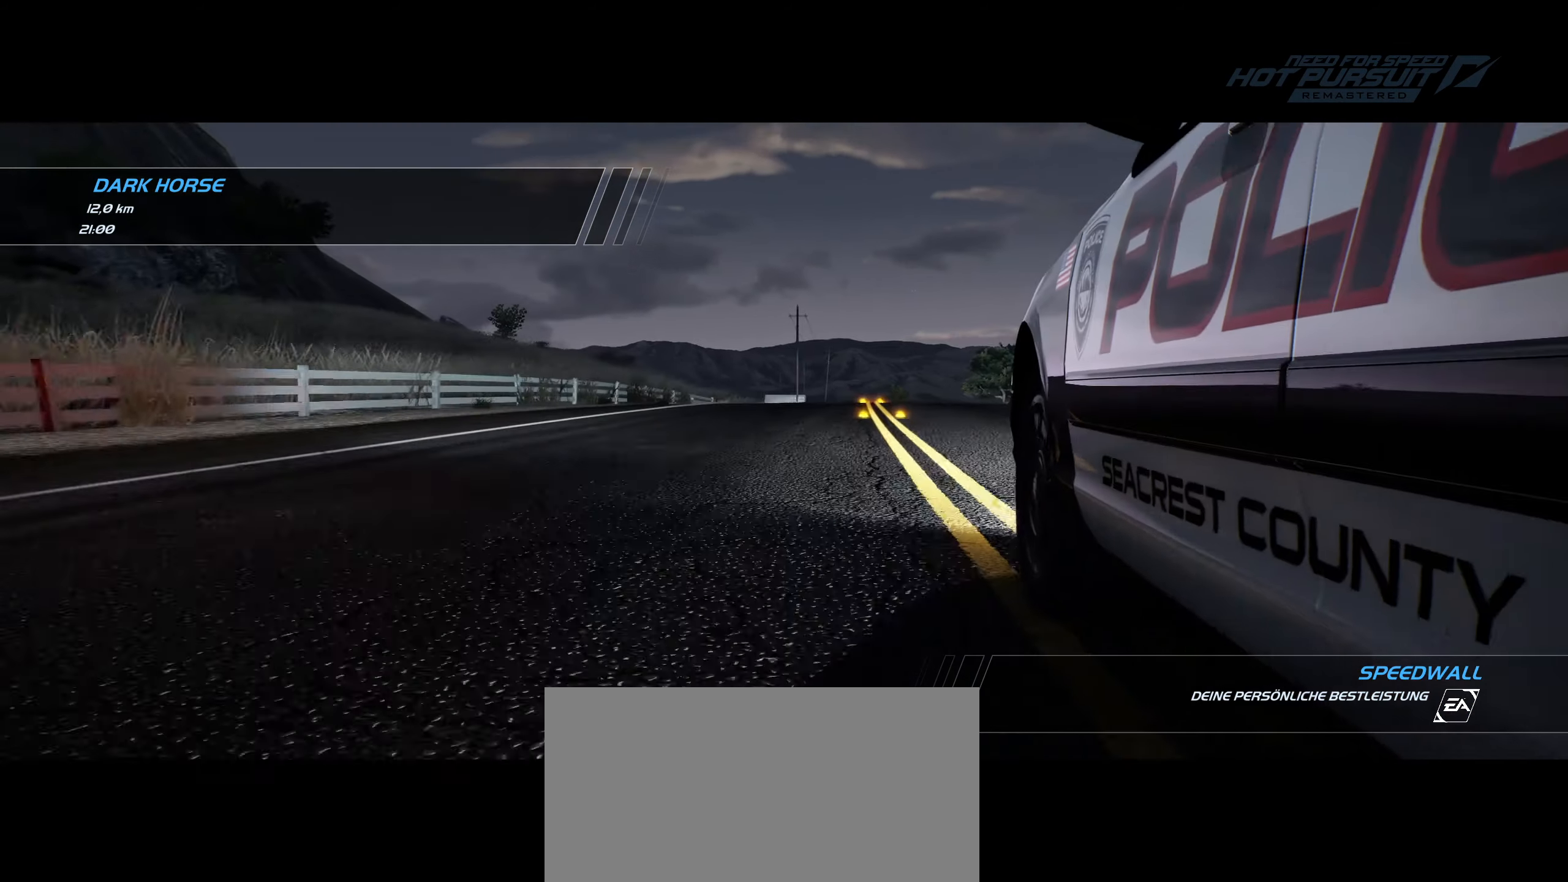
{"keys": ["w"], "events": []}
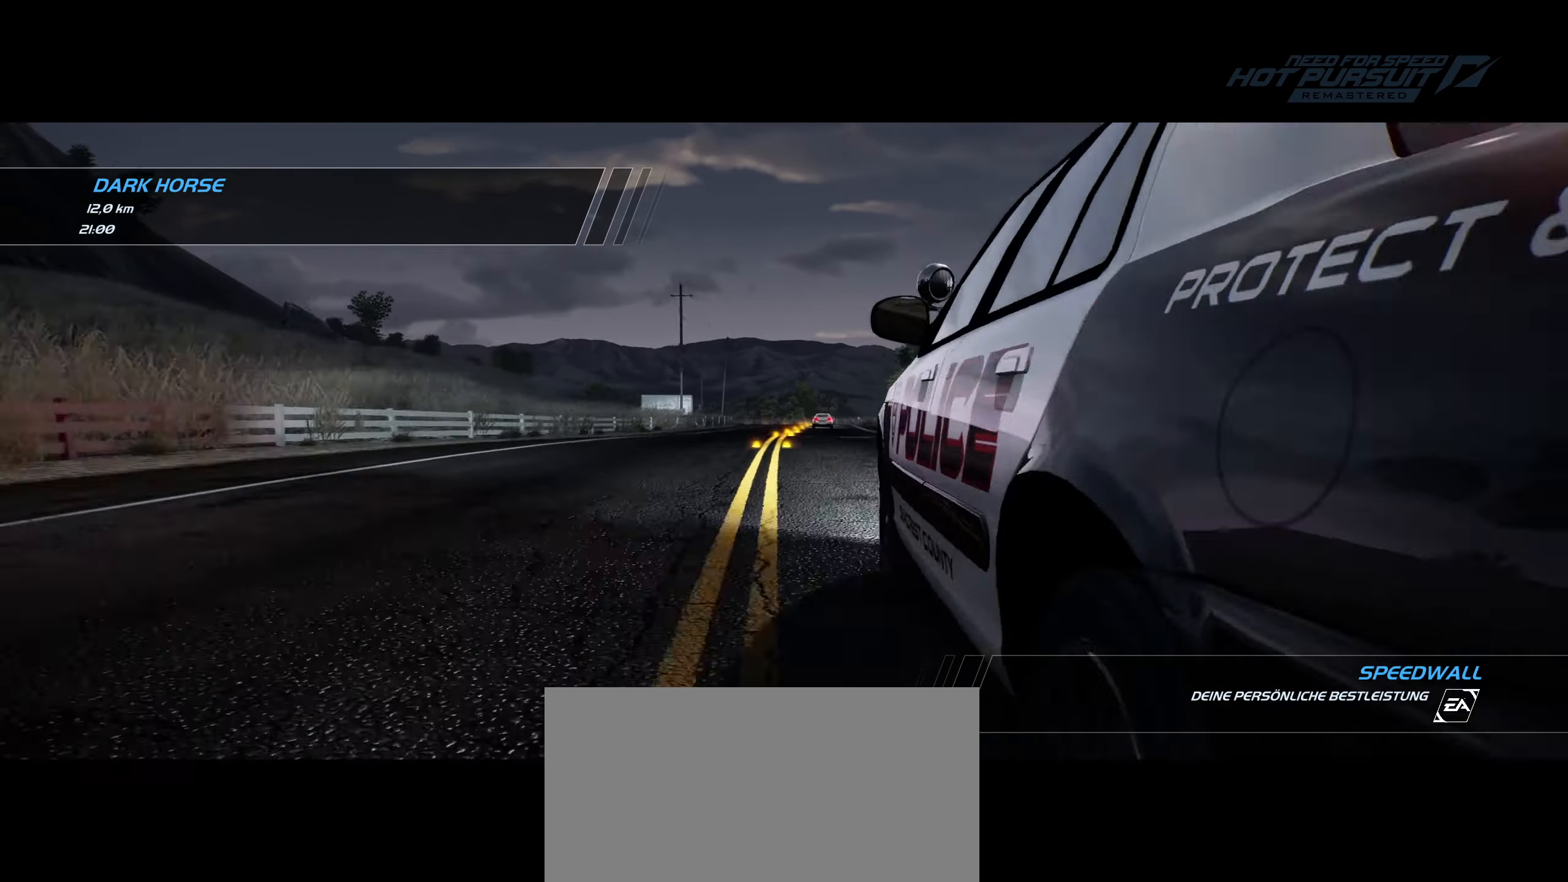
{"keys": ["w"], "events": []}
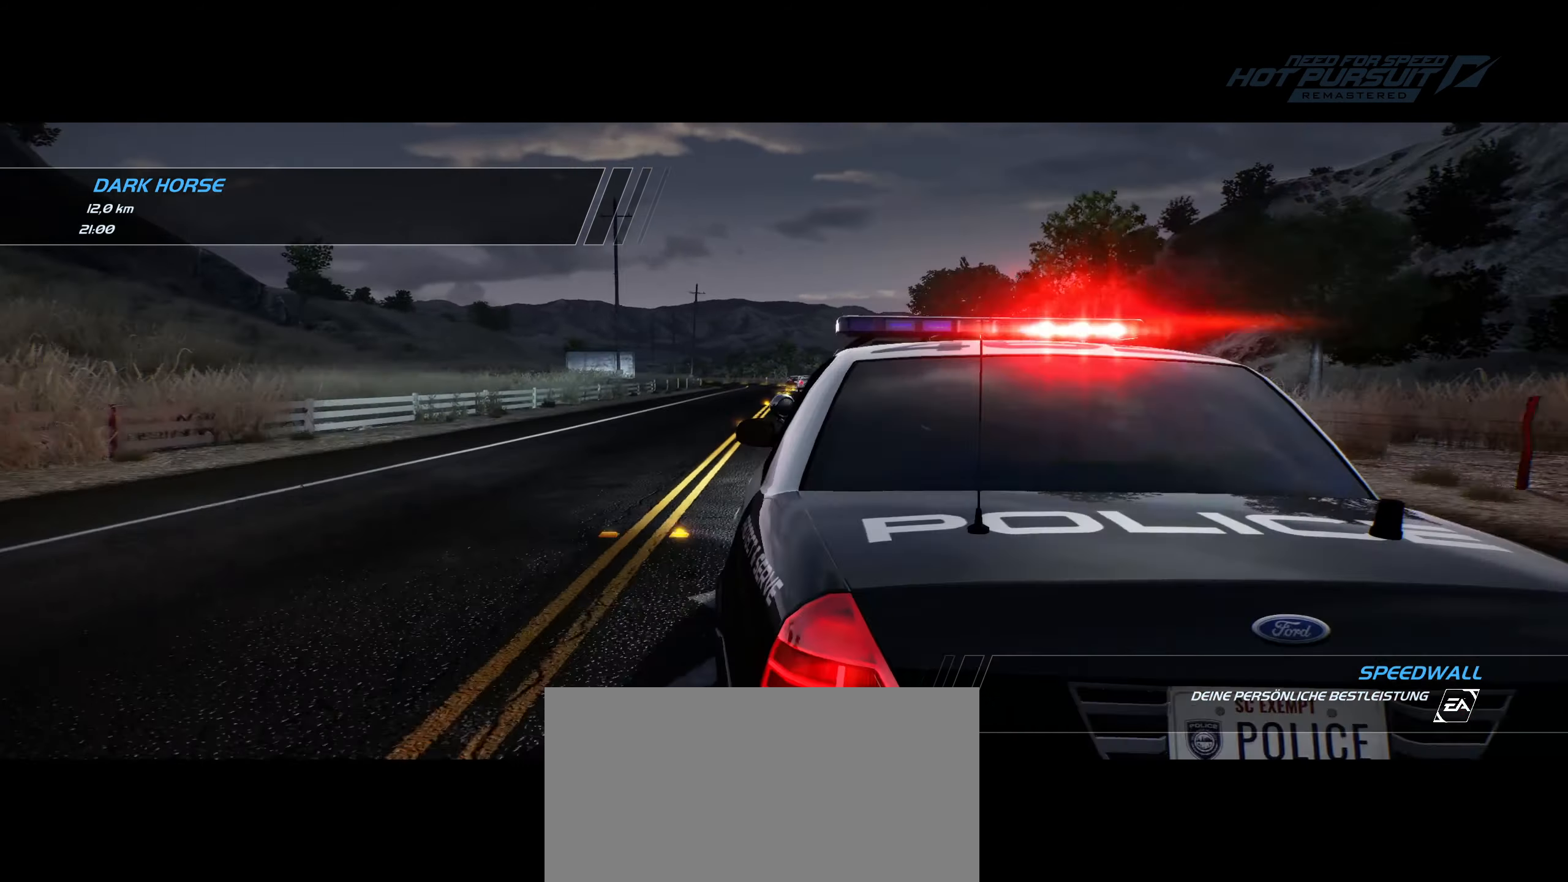
{"keys": ["w"], "events": []}
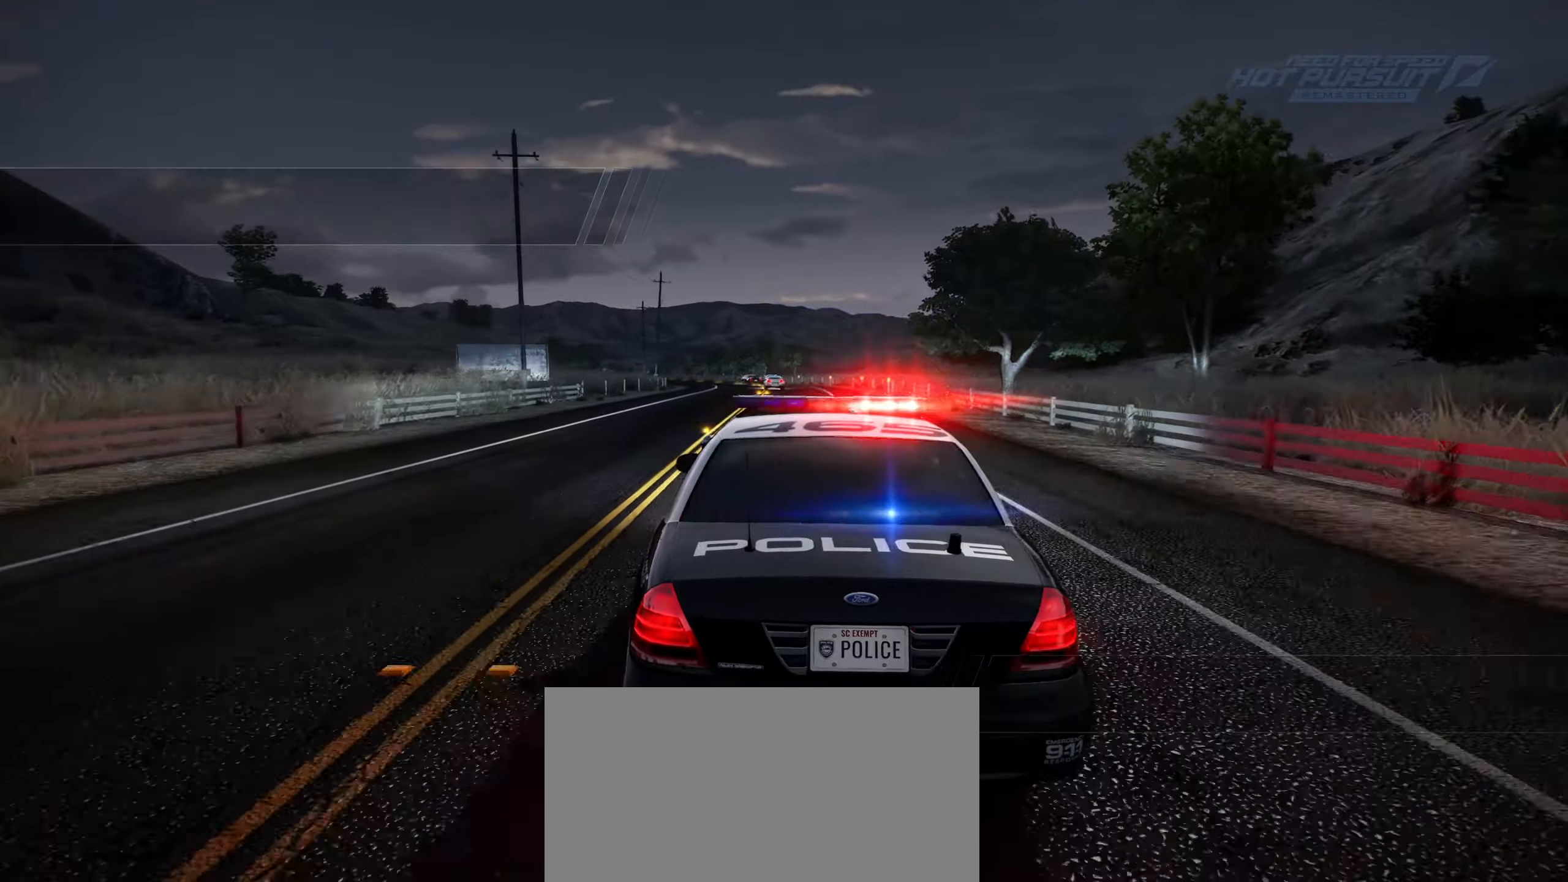
{"keys": ["w"], "events": []}
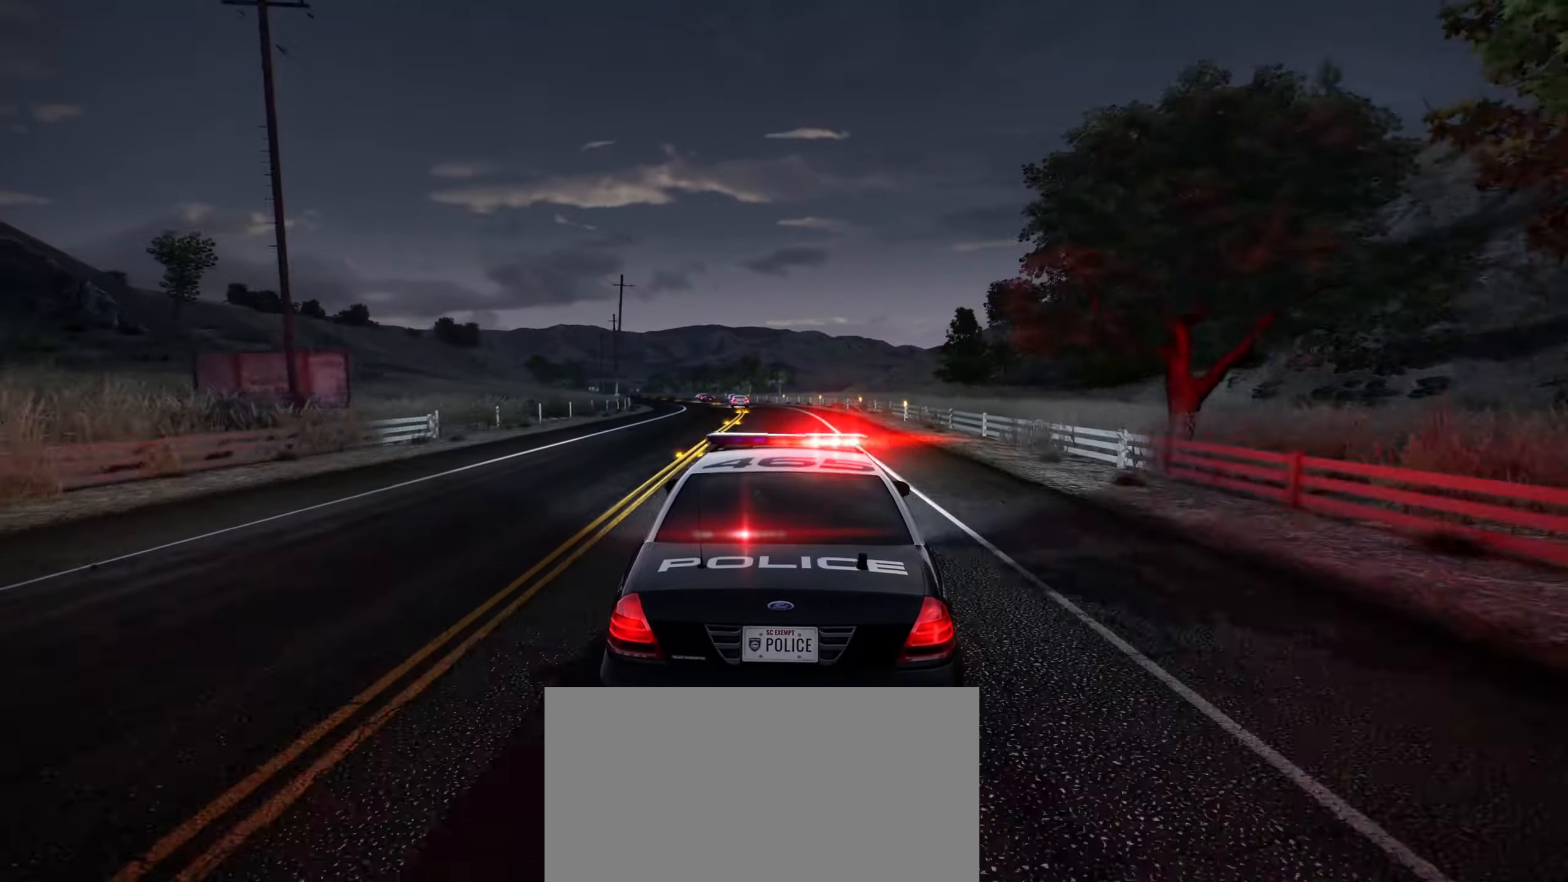
{"keys": ["a", "w"], "events": [[267, "a", "down"]]}
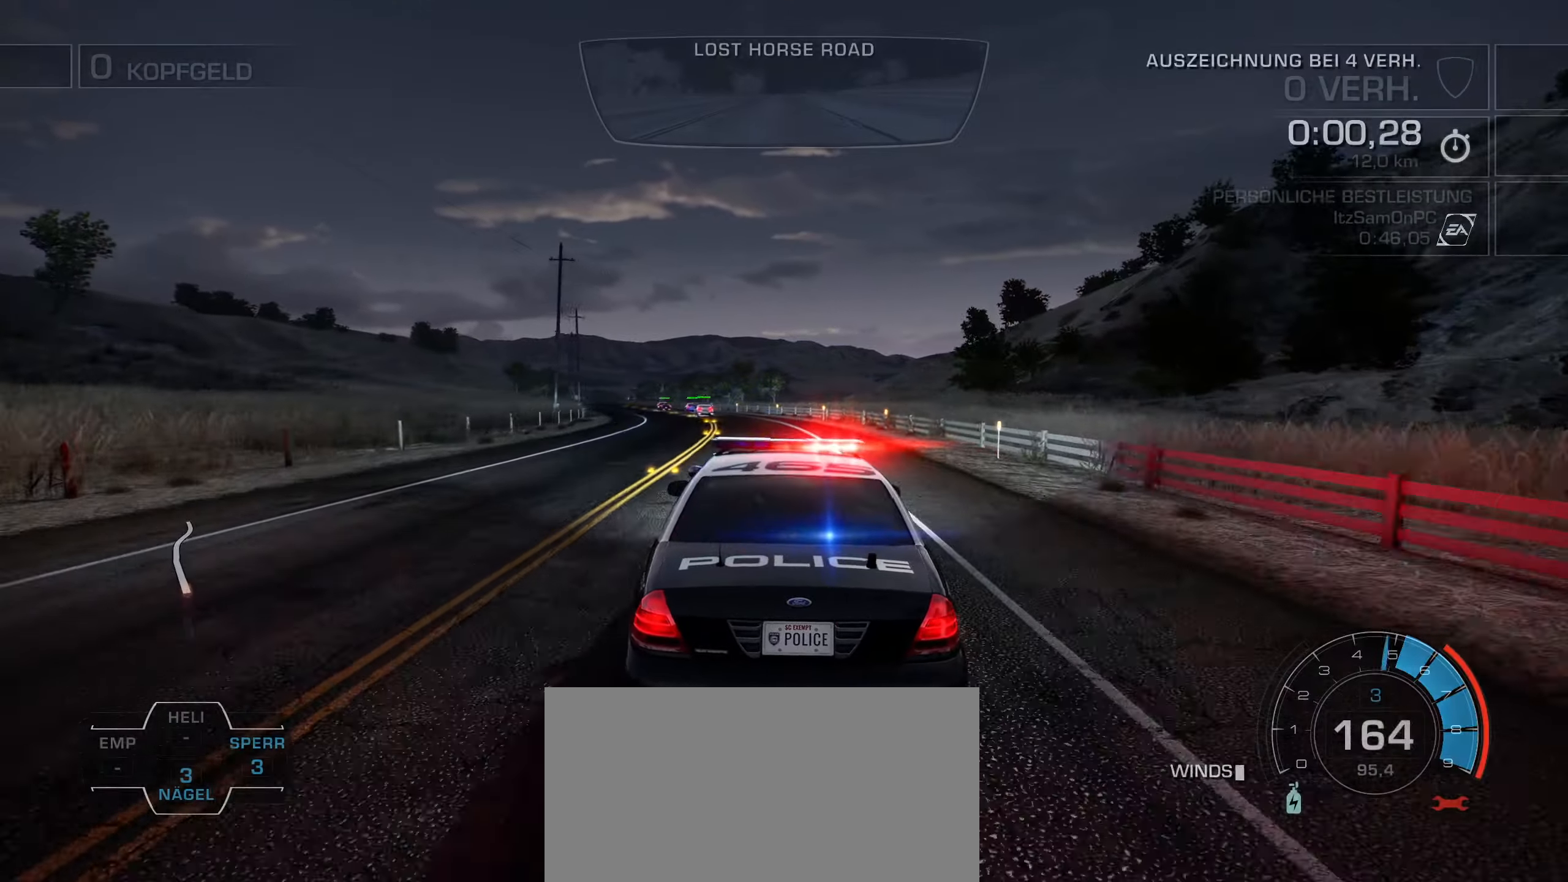
{"keys": ["w"], "events": [[16, "a", "up"], [166, "a", "down"], [233, "a", "up"], [383, "a", "down"], [467, "a", "up"]]}
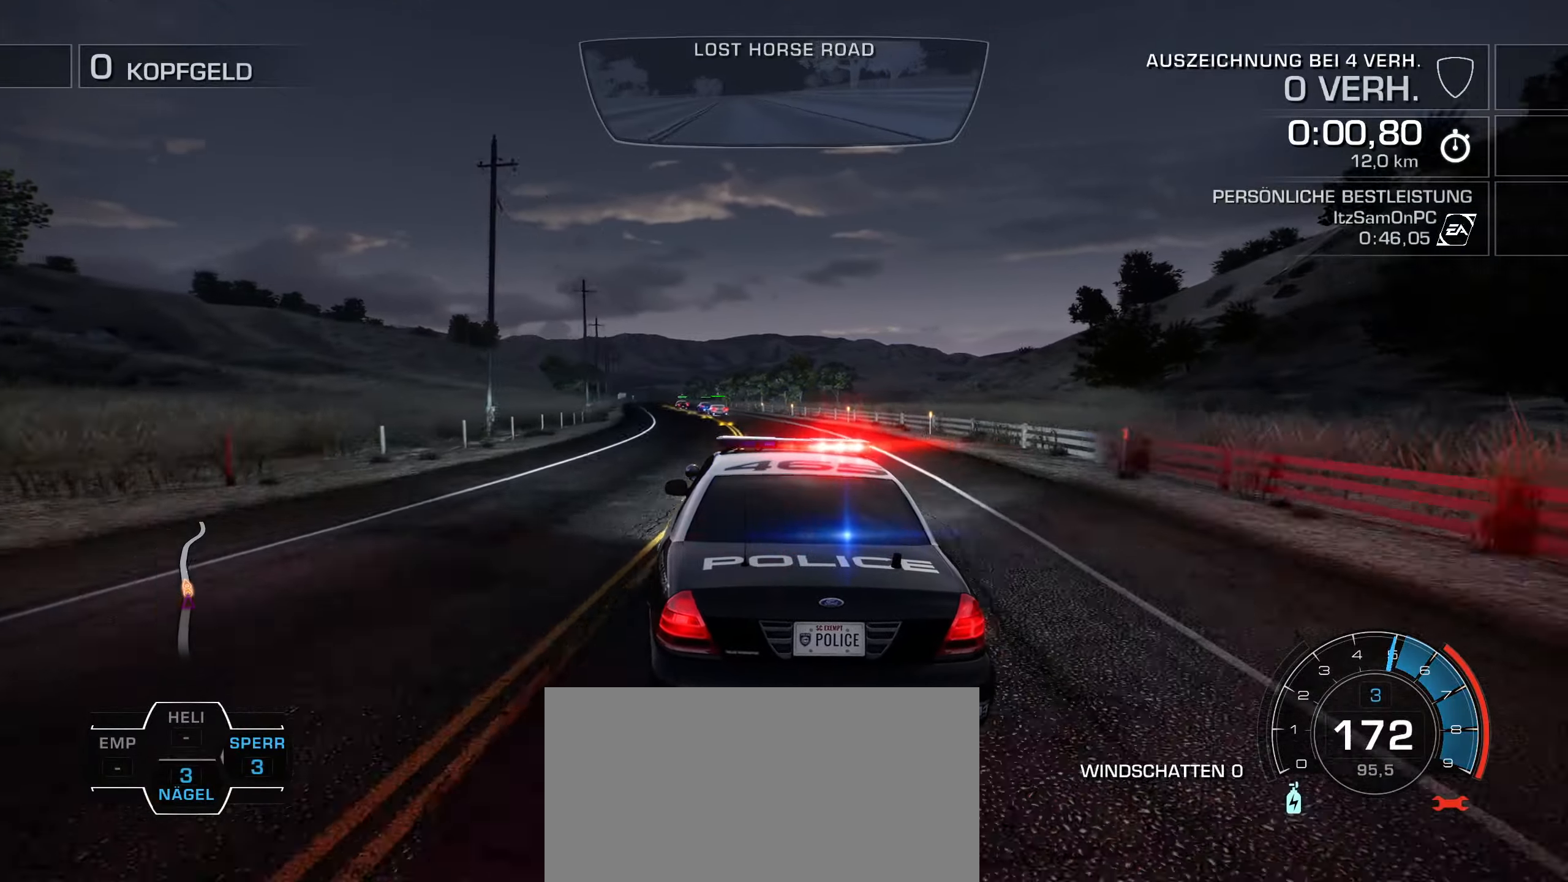
{"keys": ["w"], "events": [[117, "a", "down"], [167, "a", "up"]]}
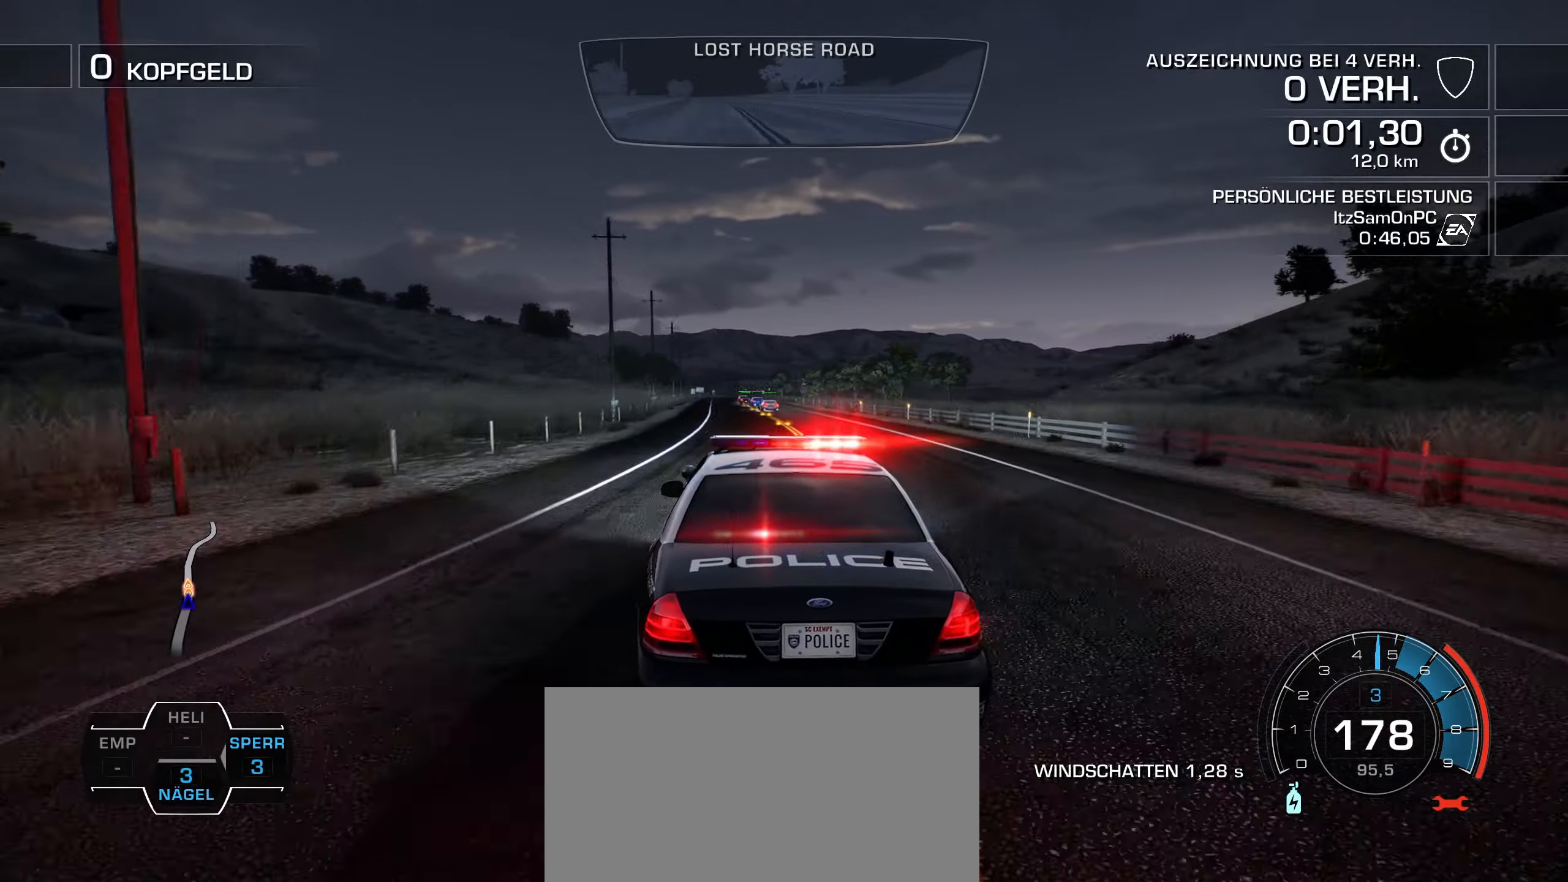
{"keys": ["w"], "events": [[267, "a", "down"], [317, "a", "up"]]}
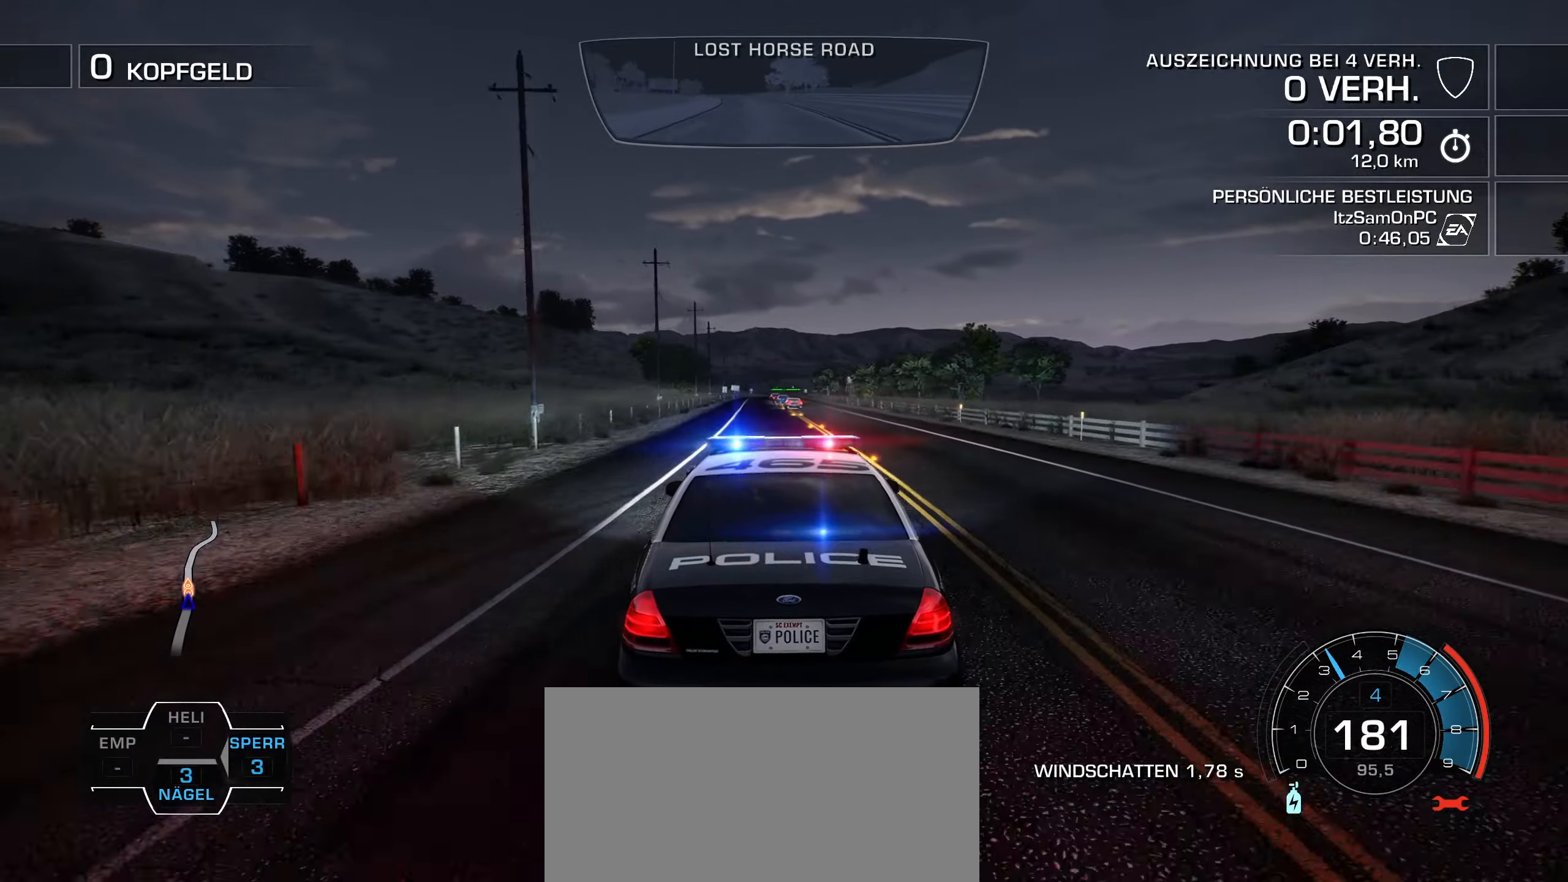
{"keys": ["w"], "events": []}
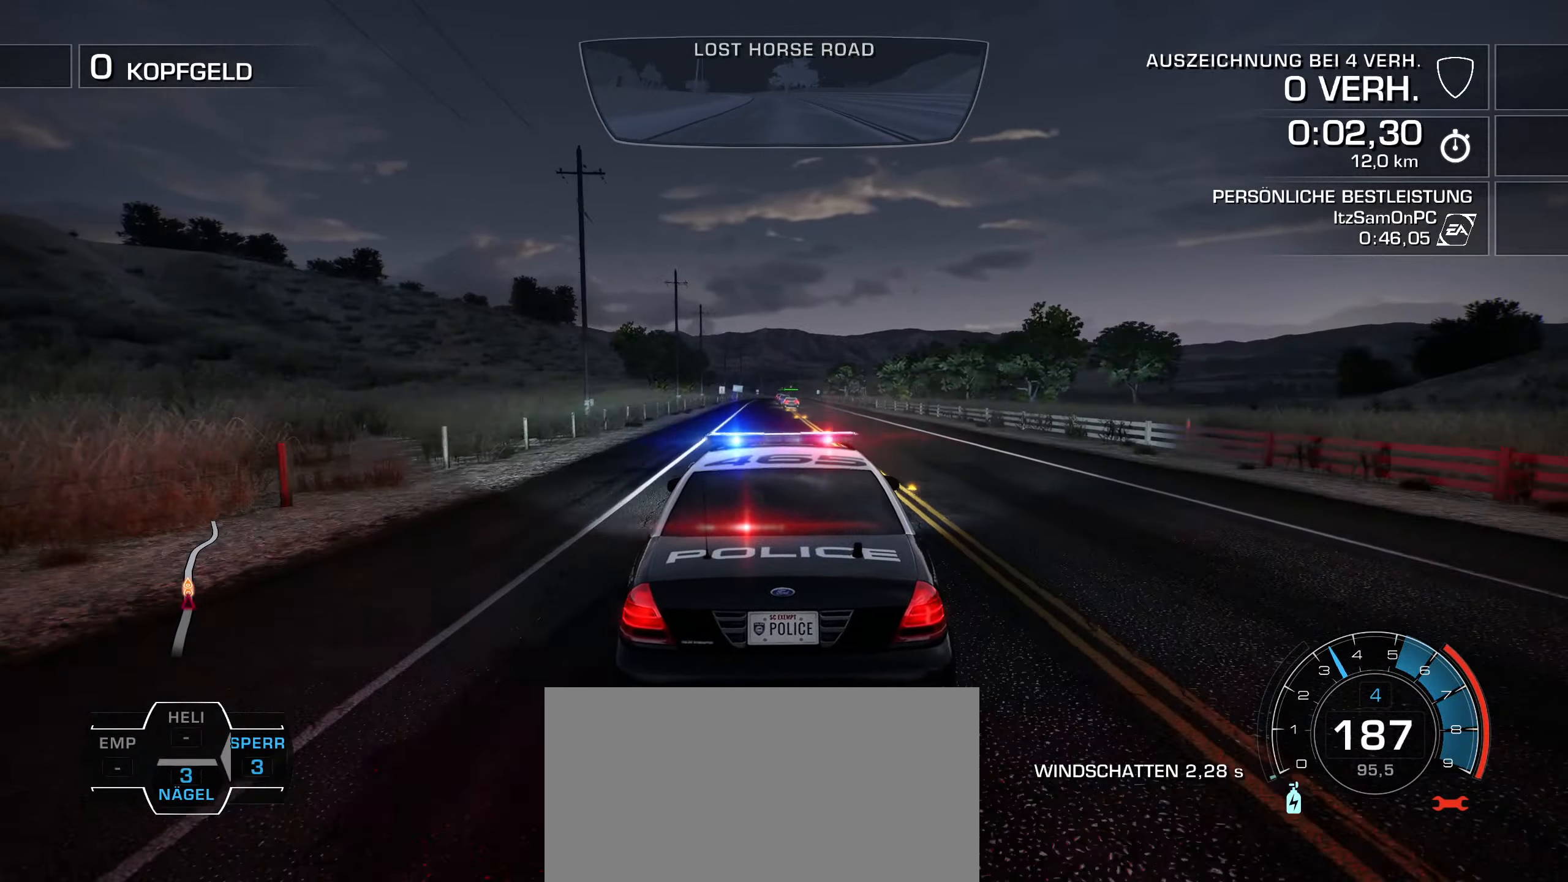
{"keys": ["w"], "events": []}
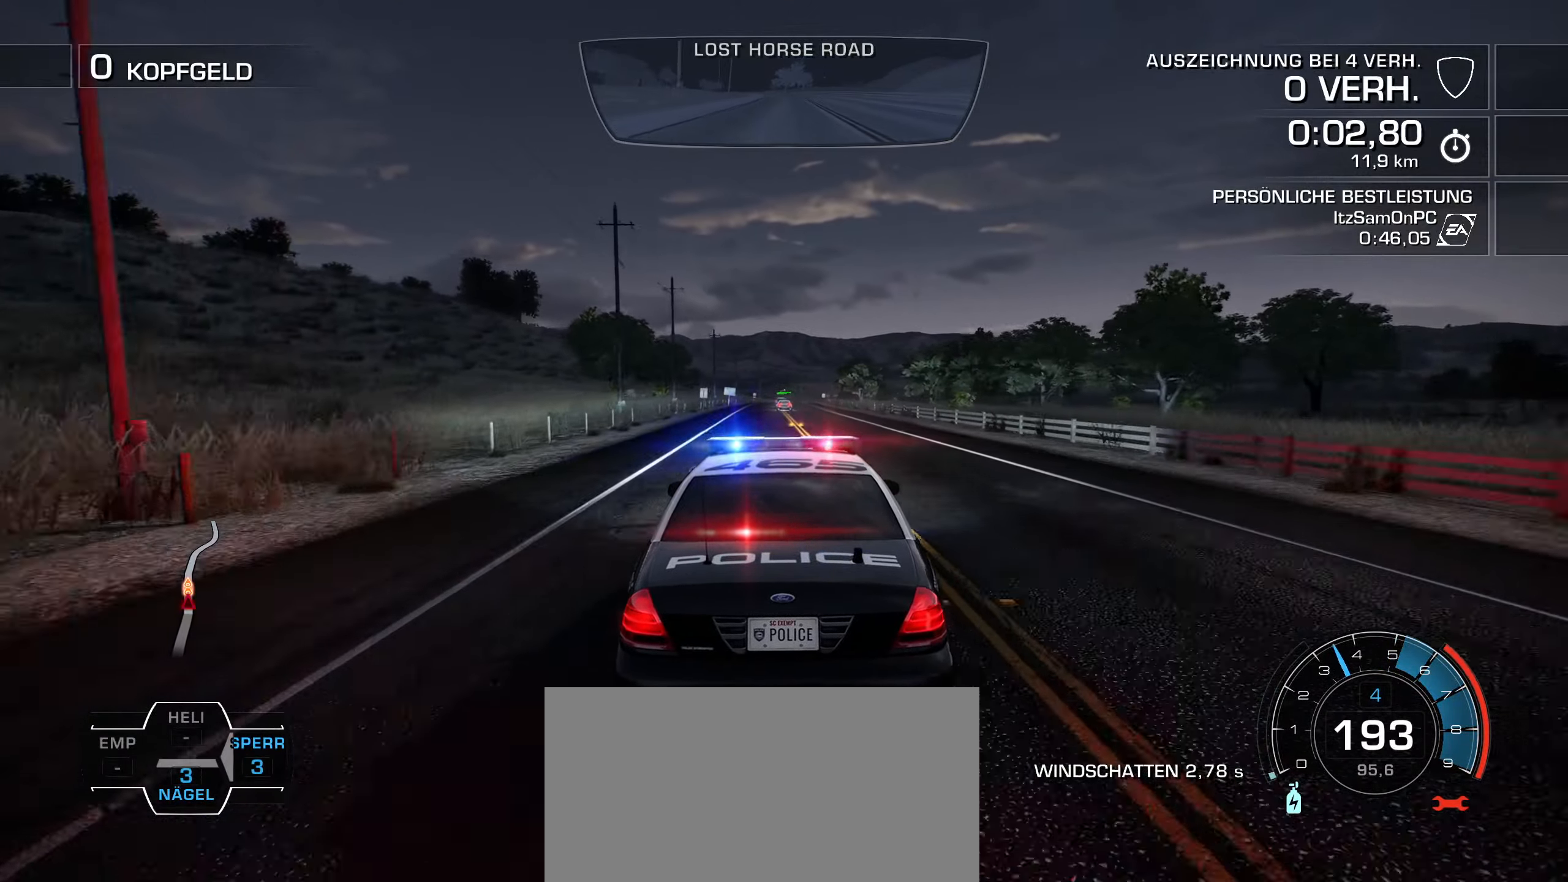
{"keys": ["w"], "events": []}
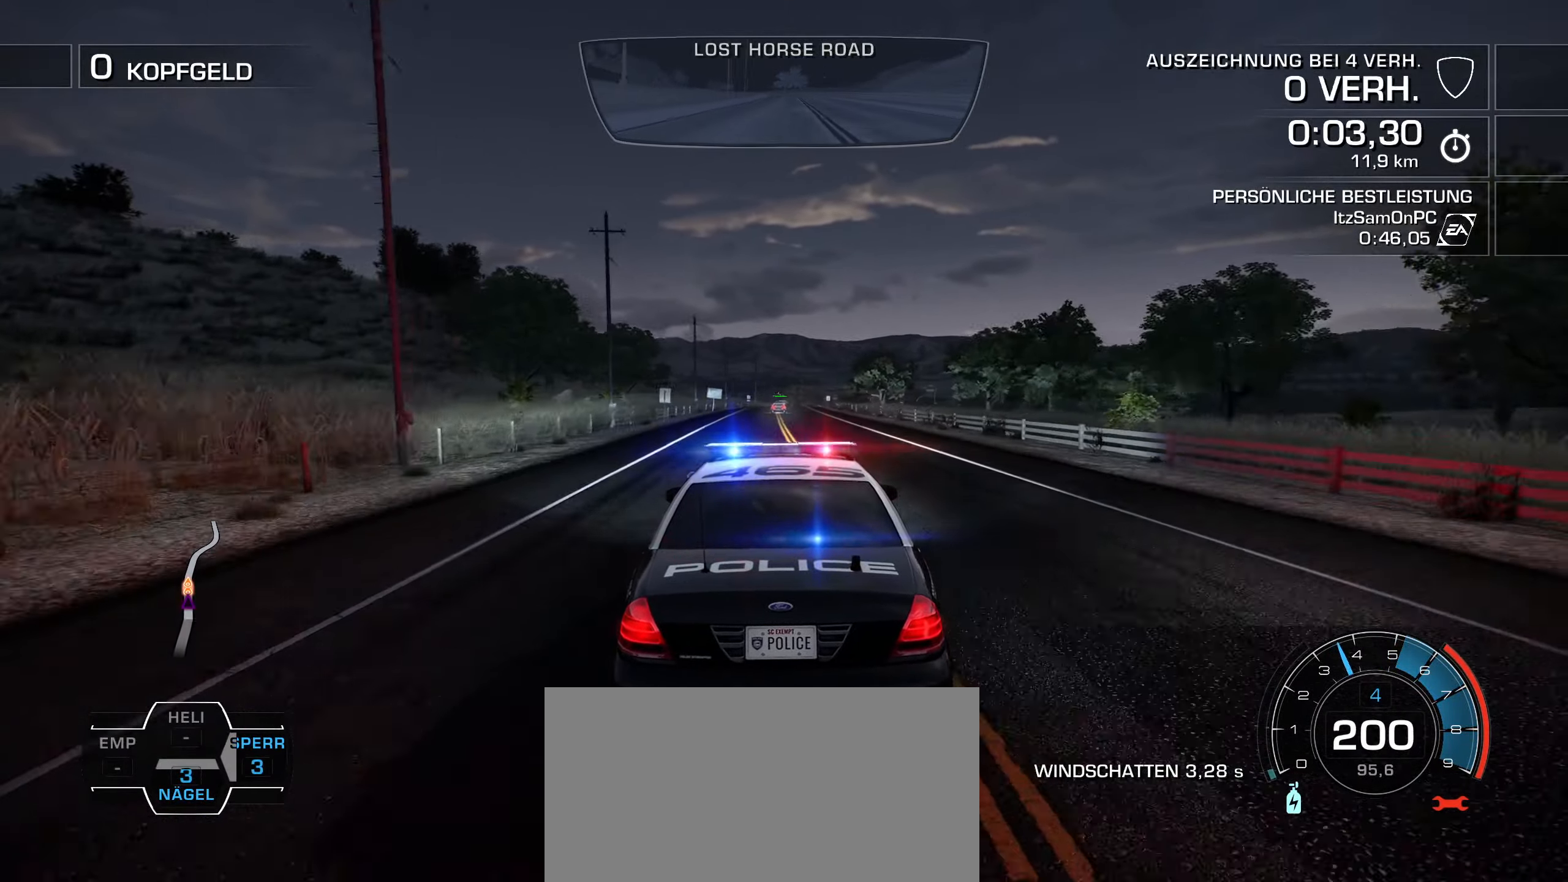
{"keys": ["w"], "events": []}